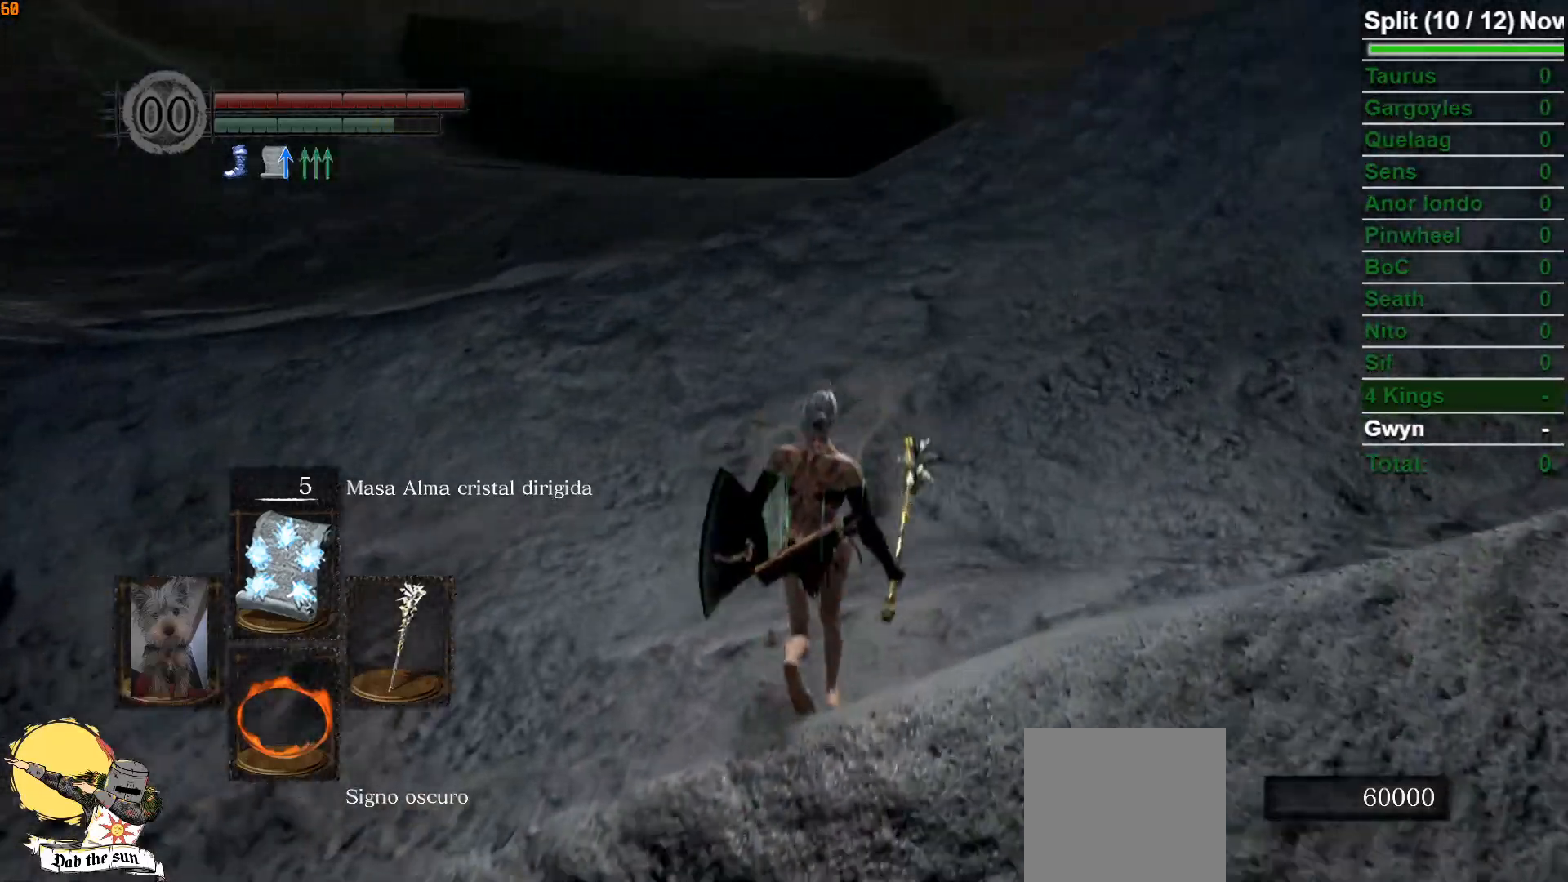
Gameplay with a controller (Xbox layout); each line is a JSON object with the inputs held at the frame after it. "events" lists button and stick changes between this image and that frame as [ms after this image, input, new state], when the widget could be followed in between.
{"buttons": ["B"], "left_stick": "up", "right_stick": "center", "events": []}
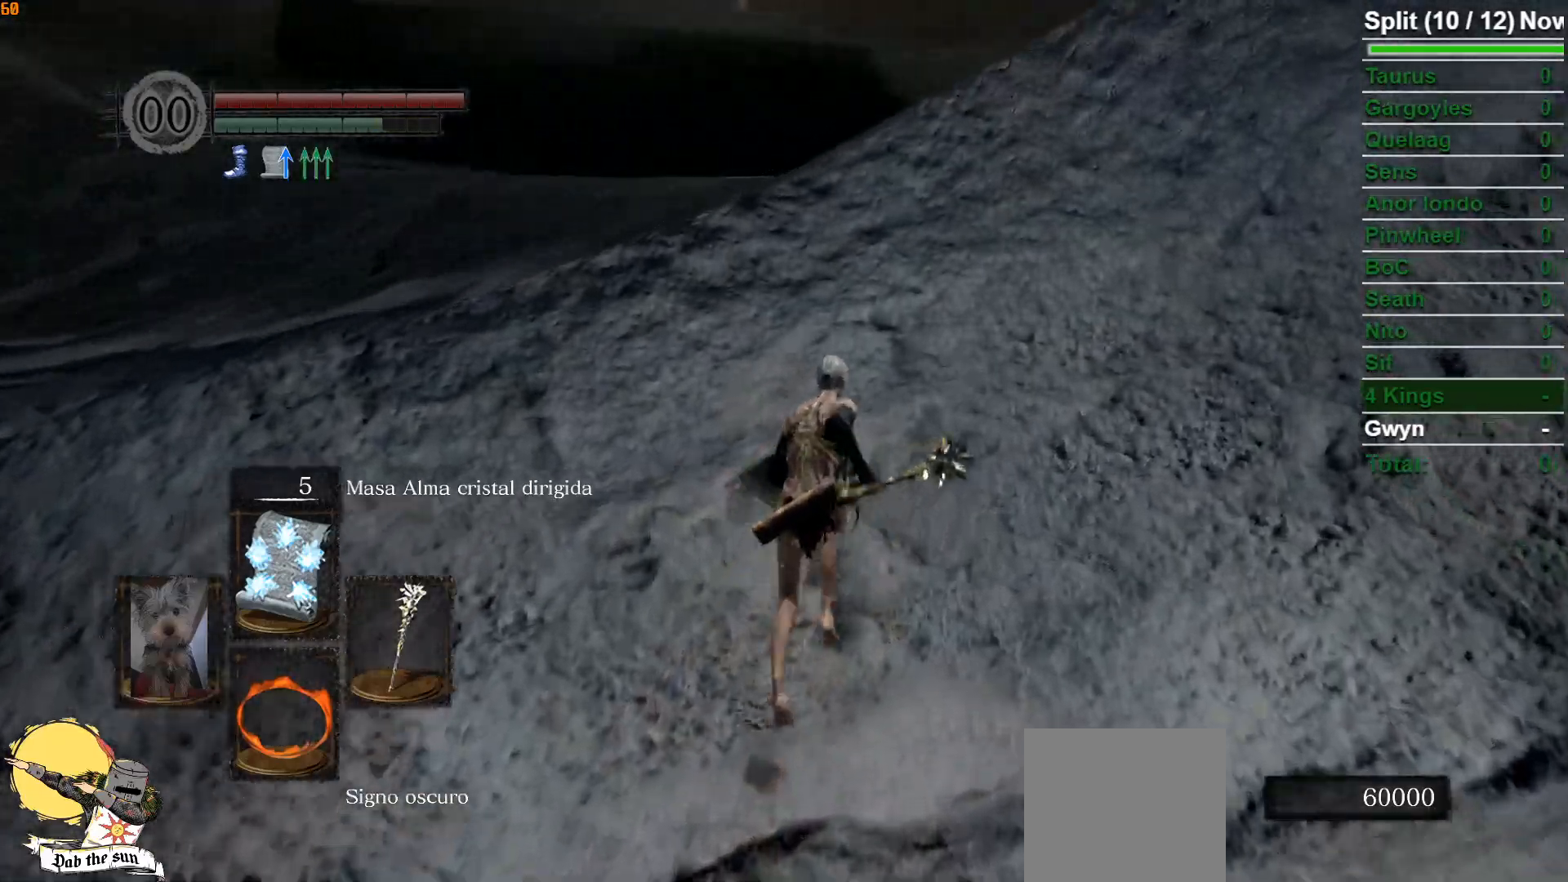
{"buttons": ["B"], "left_stick": "up-right", "right_stick": "left", "events": [[100, "right_stick", "down-left"], [400, "right_stick", "left"], [450, "left_stick", "up-right"]]}
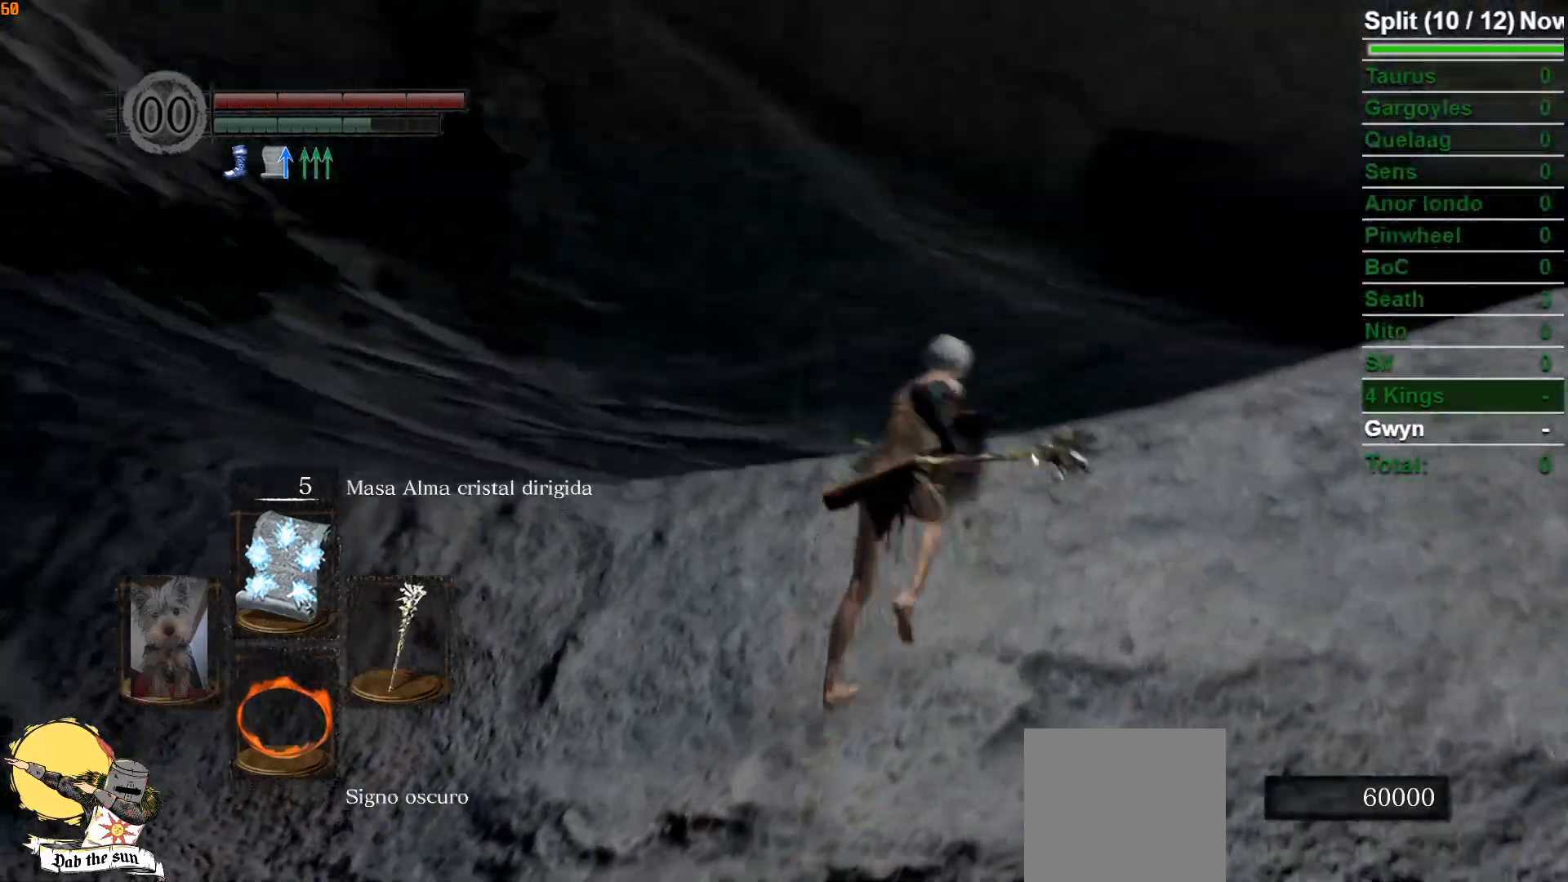
{"buttons": ["B"], "left_stick": "down-right", "right_stick": "center", "events": [[150, "left_stick", "right"], [283, "left_stick", "down-right"], [433, "right_stick", "center"]]}
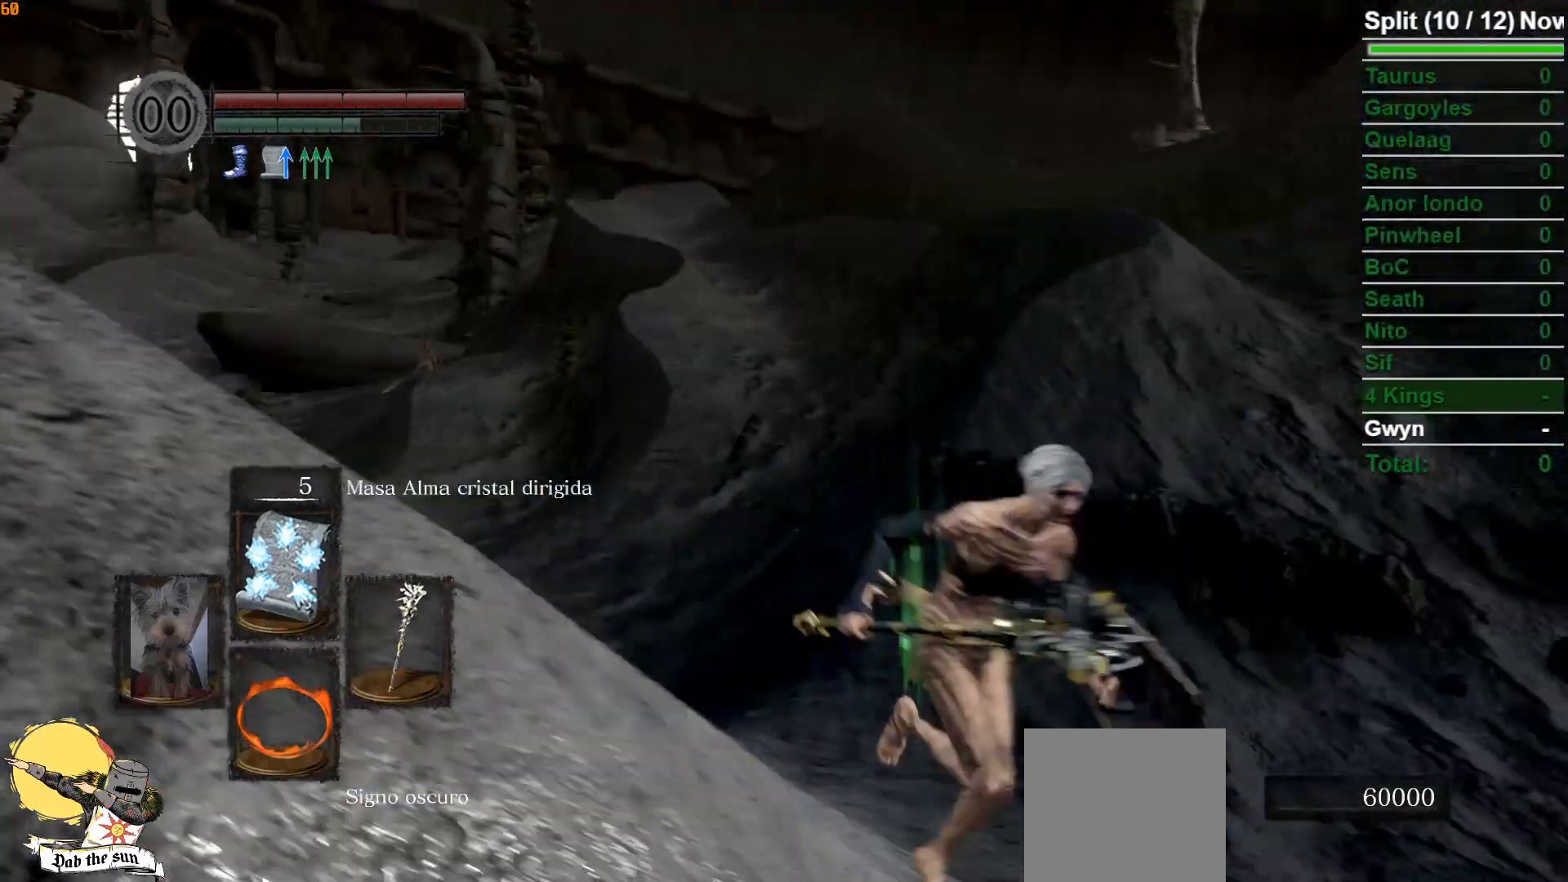
{"buttons": [], "left_stick": "down-right", "right_stick": "right", "events": [[150, "right_stick", "right"], [300, "B", "up"]]}
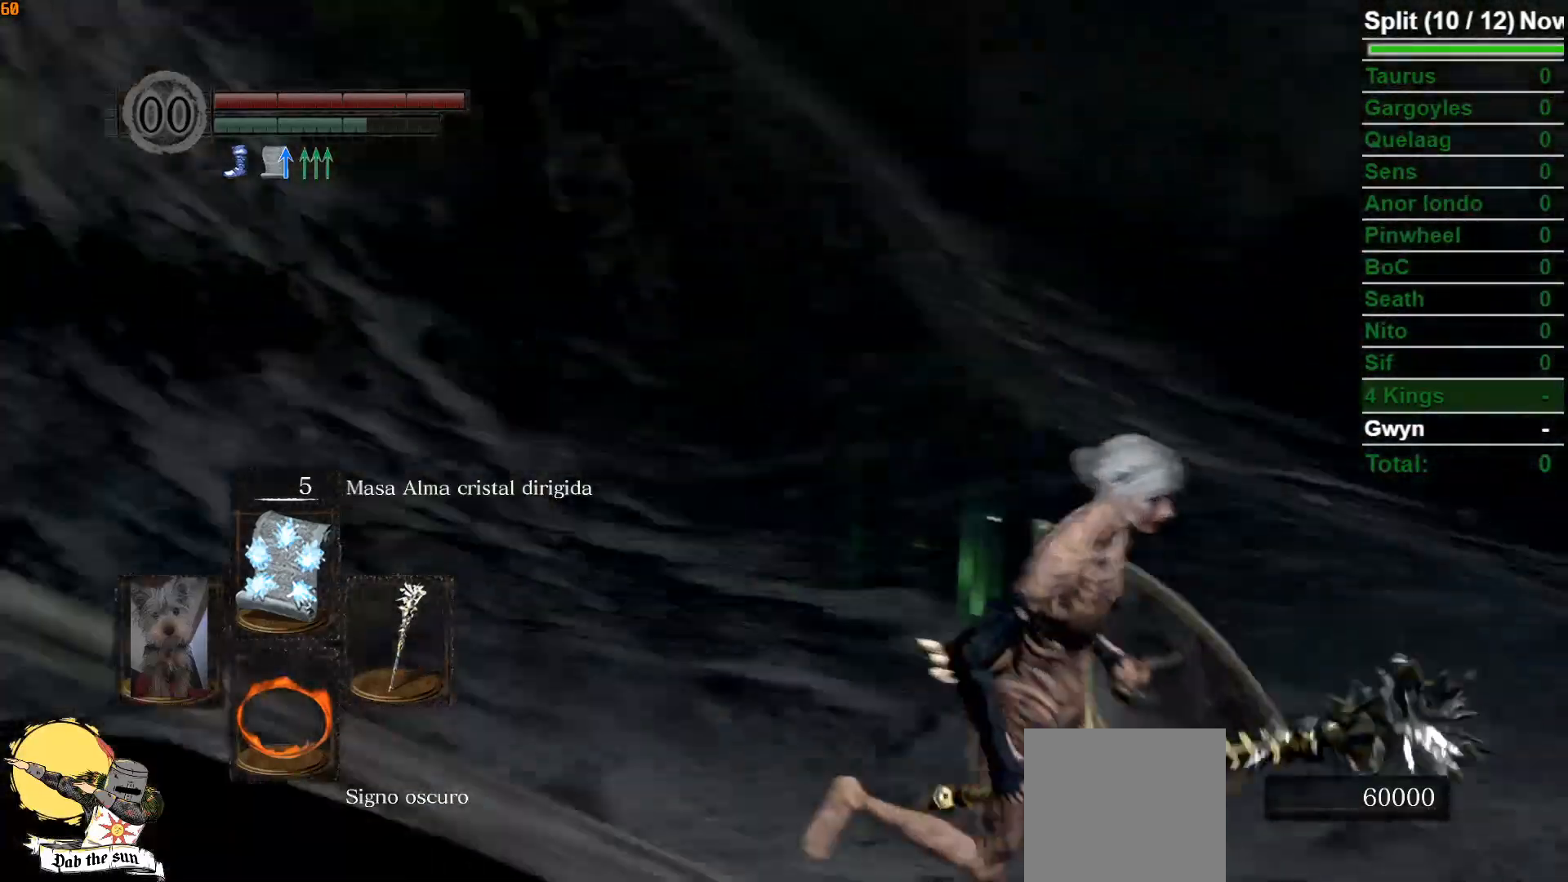
{"buttons": ["B"], "left_stick": "up-right", "right_stick": "center", "events": [[67, "left_stick", "right"], [217, "left_stick", "up-right"], [267, "right_stick", "center"], [317, "B", "down"]]}
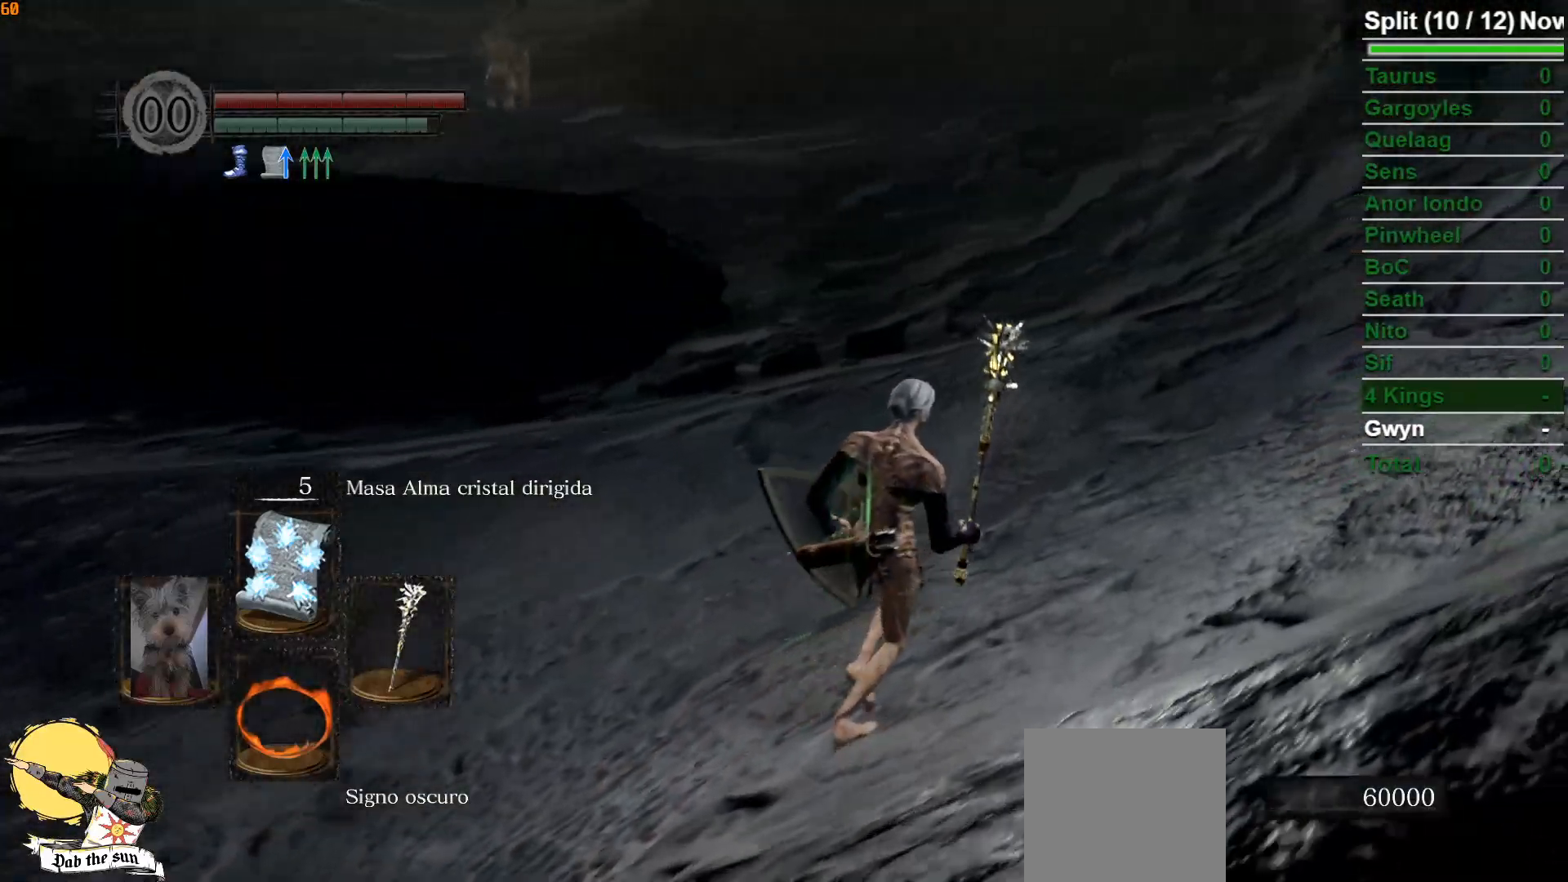
{"buttons": ["B"], "left_stick": "up-right", "right_stick": "left", "events": [[350, "right_stick", "left"]]}
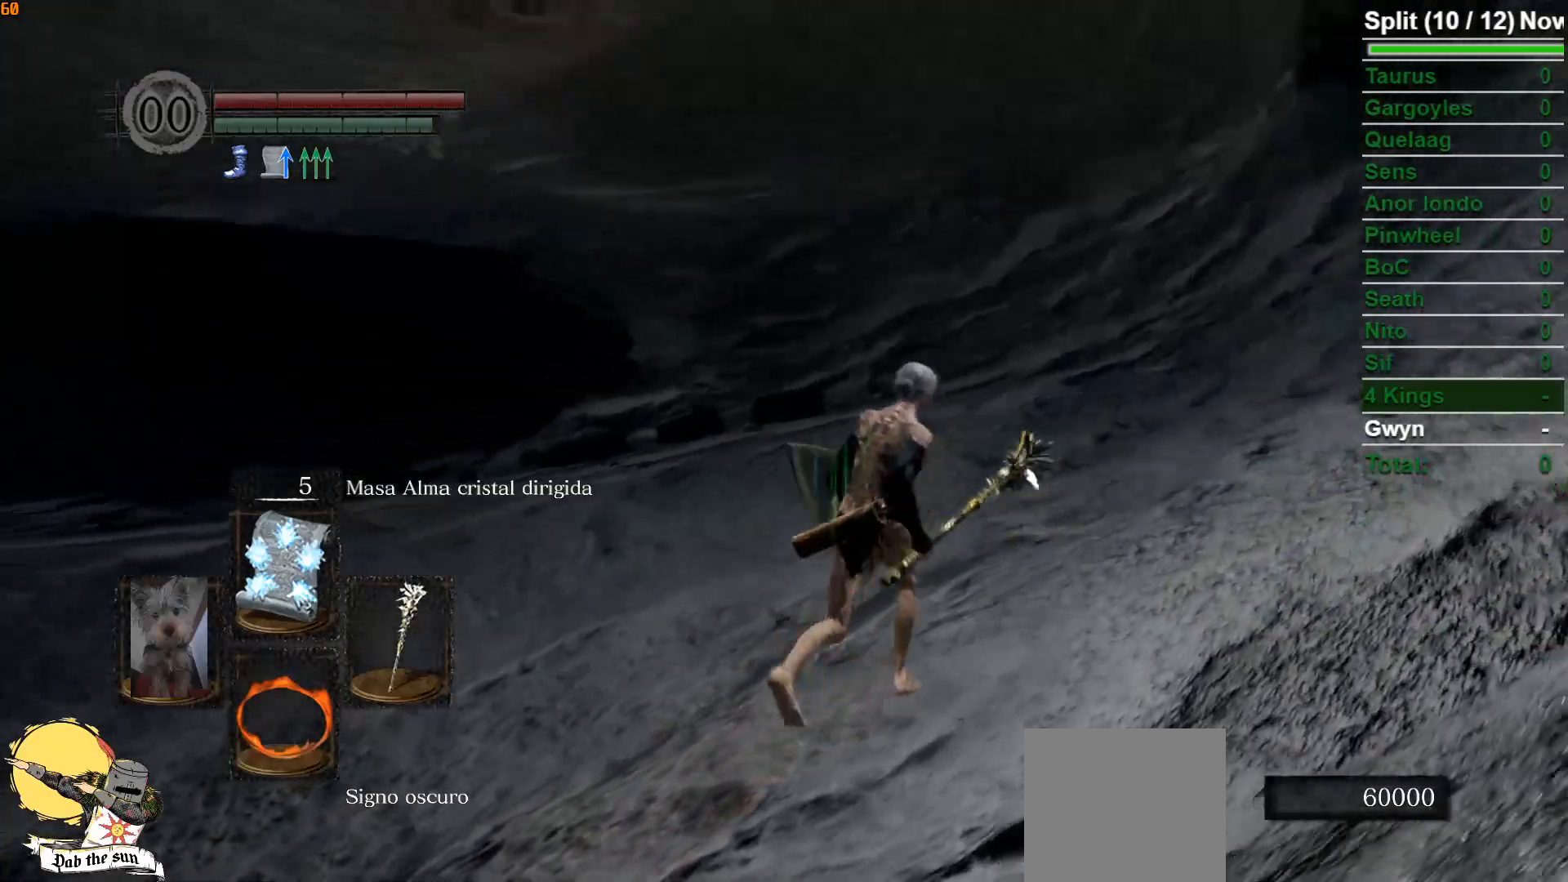
{"buttons": ["B"], "left_stick": "up-right", "right_stick": "center", "events": [[50, "right_stick", "center"]]}
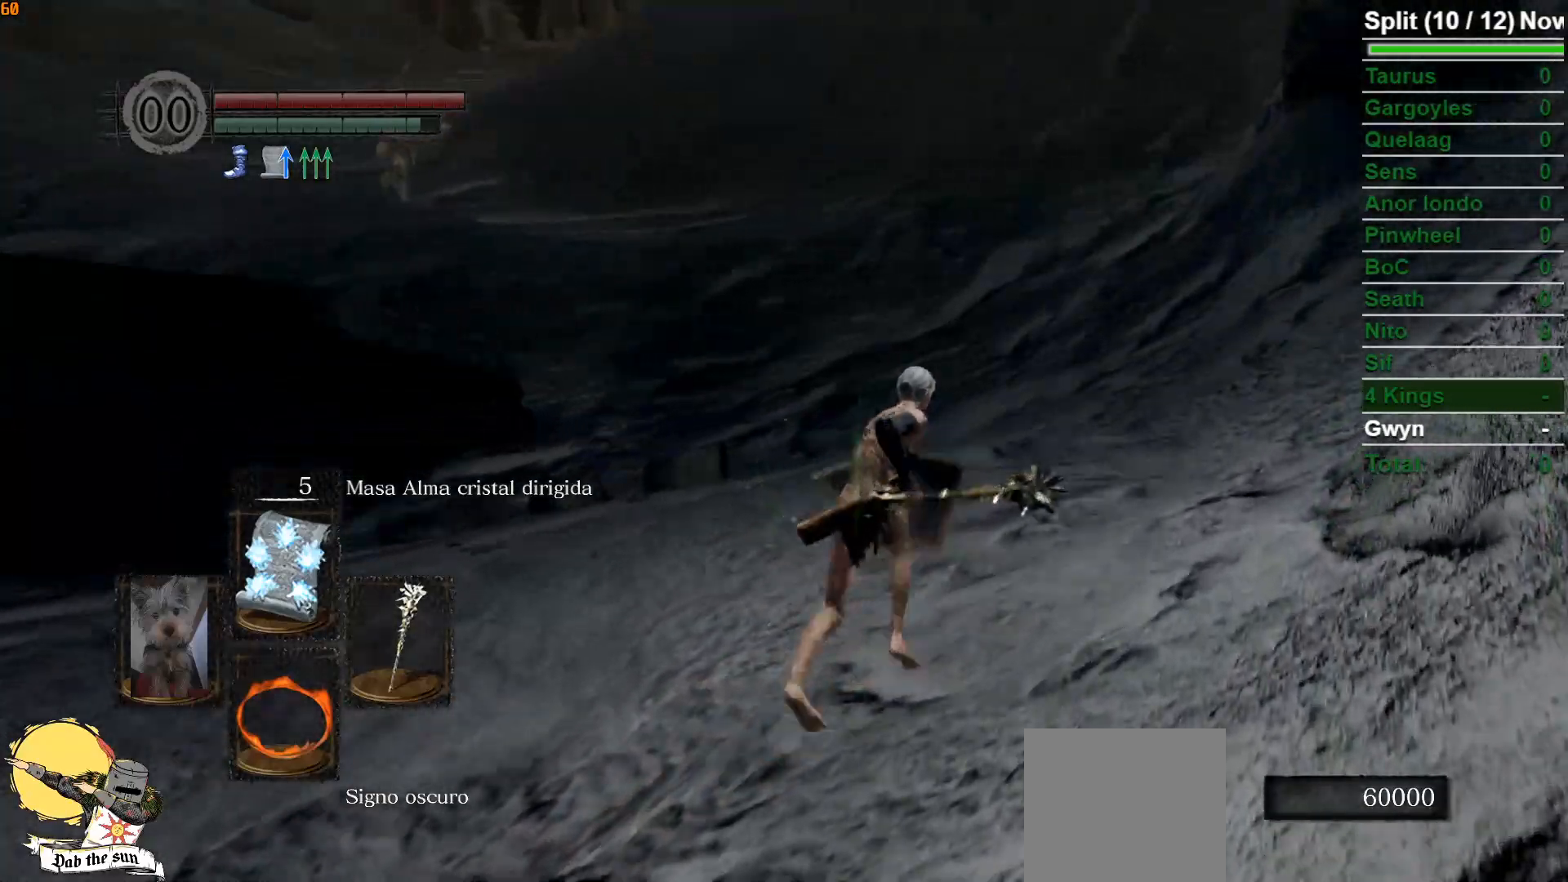
{"buttons": ["B"], "left_stick": "up-right", "right_stick": "center", "events": [[117, "right_stick", "left"], [333, "right_stick", "center"]]}
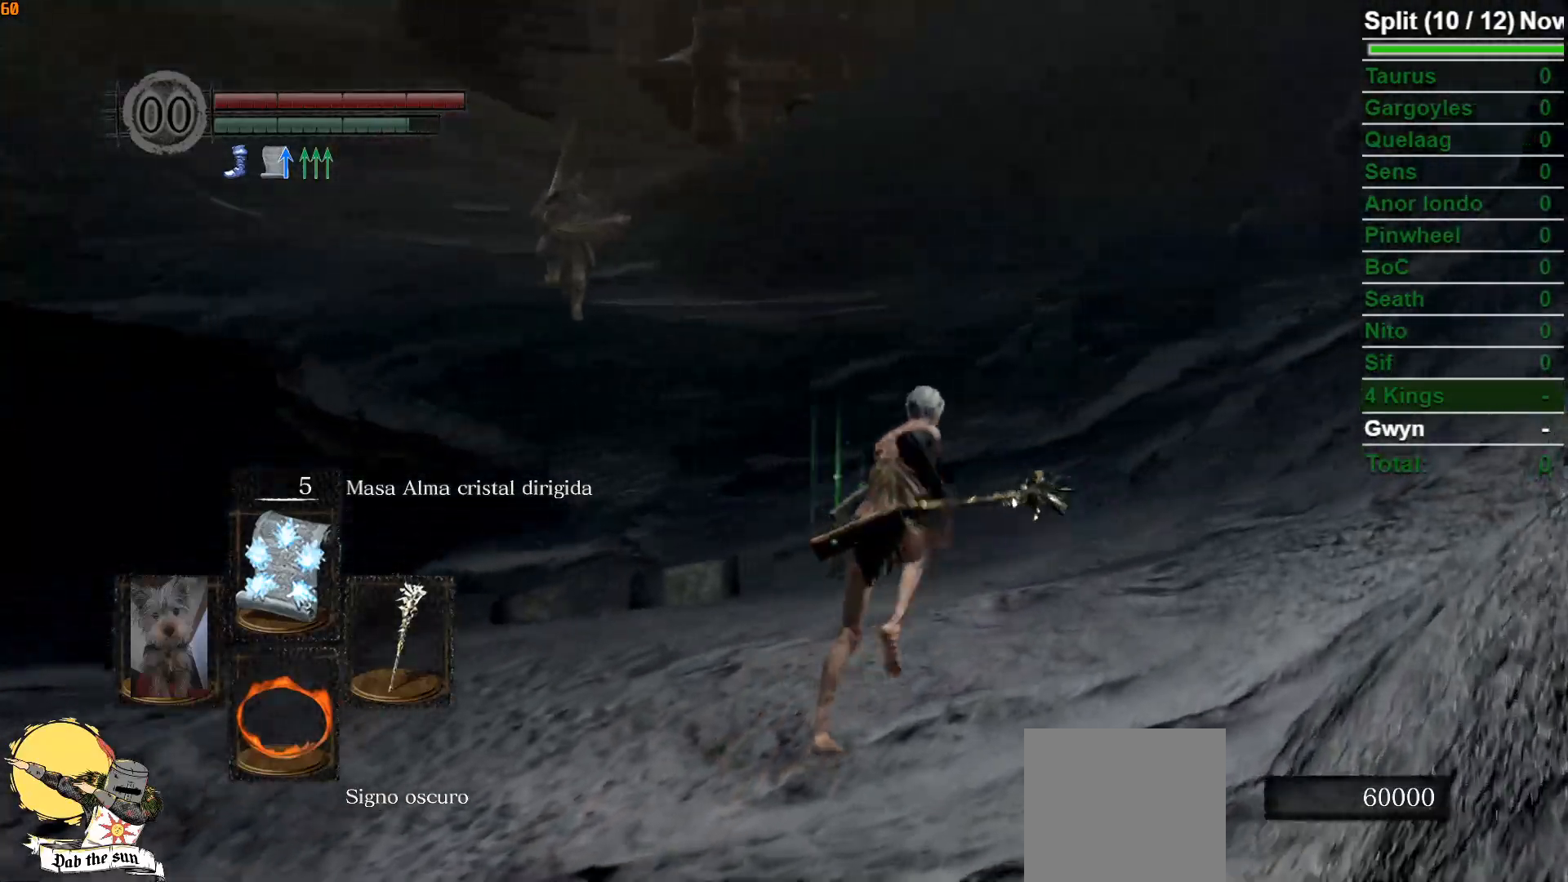
{"buttons": ["B"], "left_stick": "up-right", "right_stick": "left", "events": [[100, "right_stick", "down-left"], [283, "right_stick", "center"], [483, "right_stick", "left"]]}
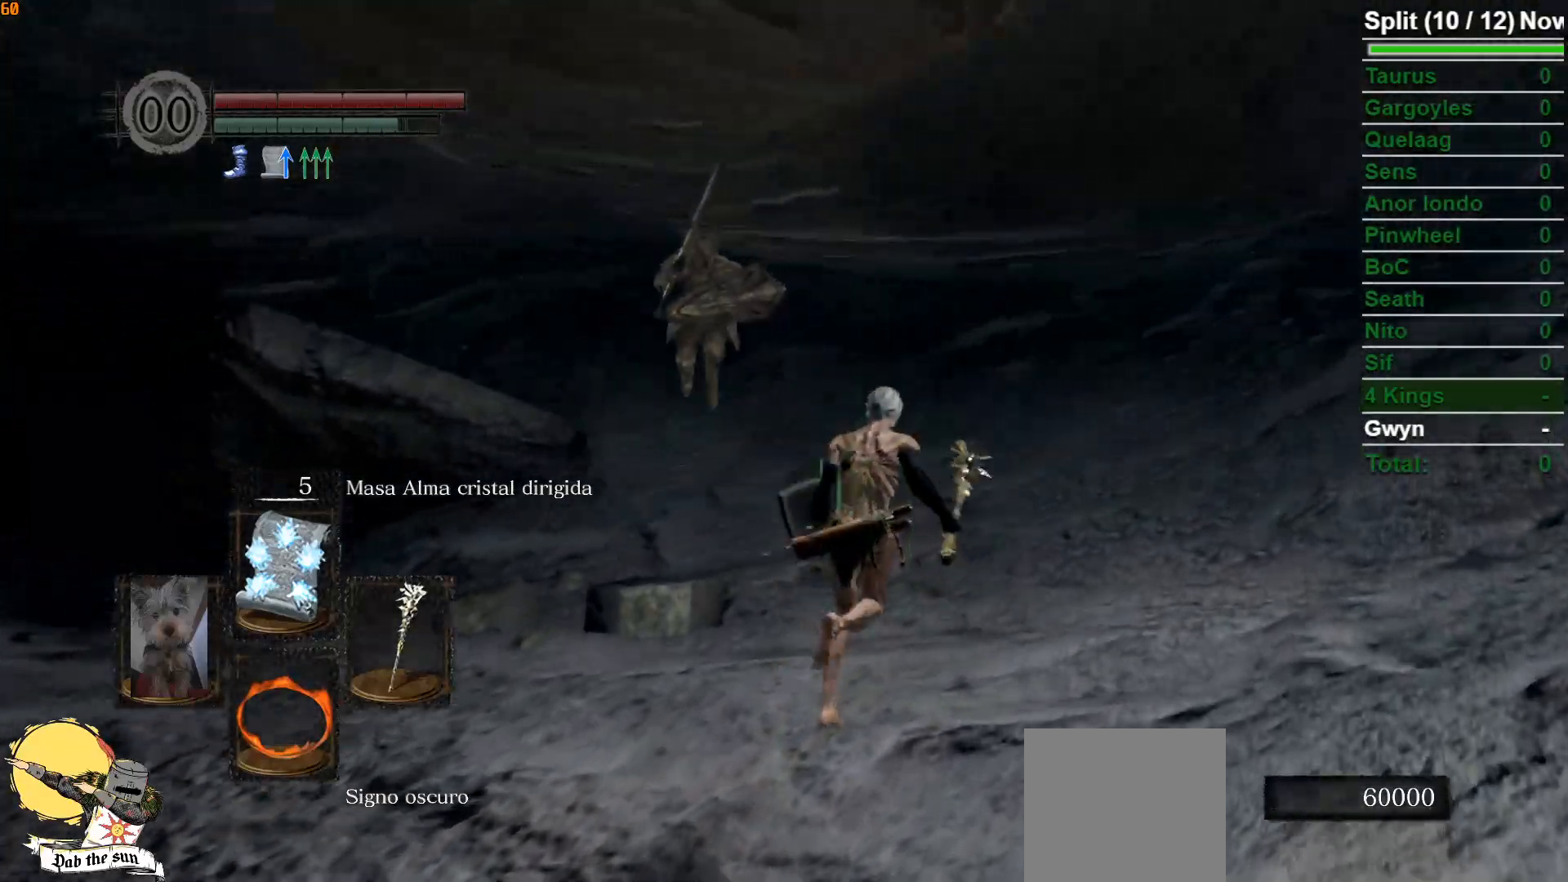
{"buttons": ["B"], "left_stick": "up", "right_stick": "center", "events": [[83, "right_stick", "center"], [117, "left_stick", "up"], [283, "right_stick", "left"], [433, "right_stick", "center"]]}
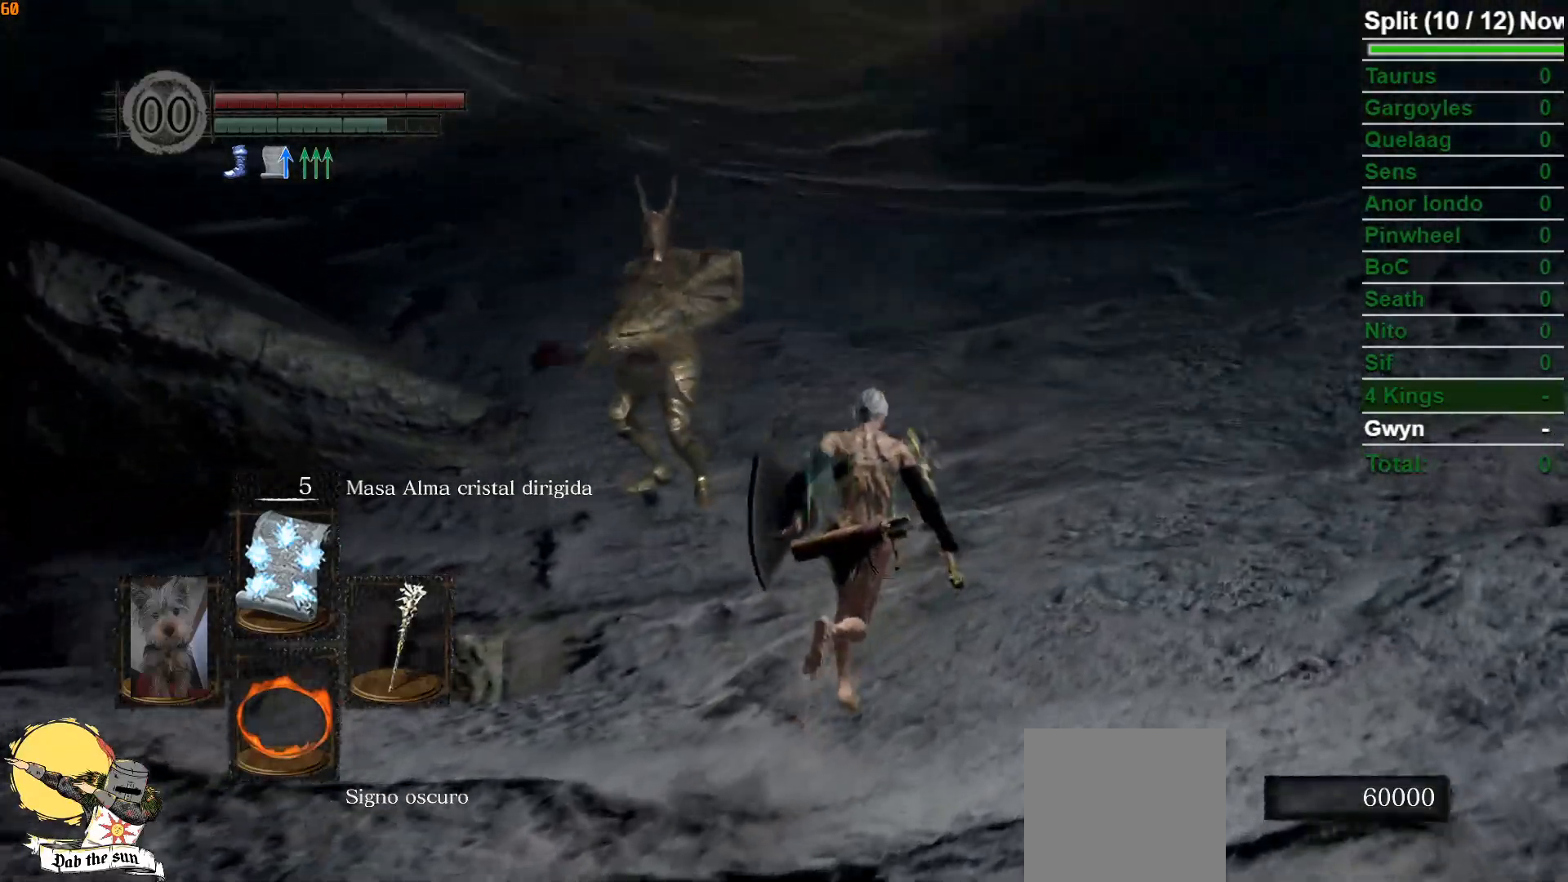
{"buttons": ["B"], "left_stick": "up", "right_stick": "center", "events": [[267, "B", "up"], [417, "B", "down"]]}
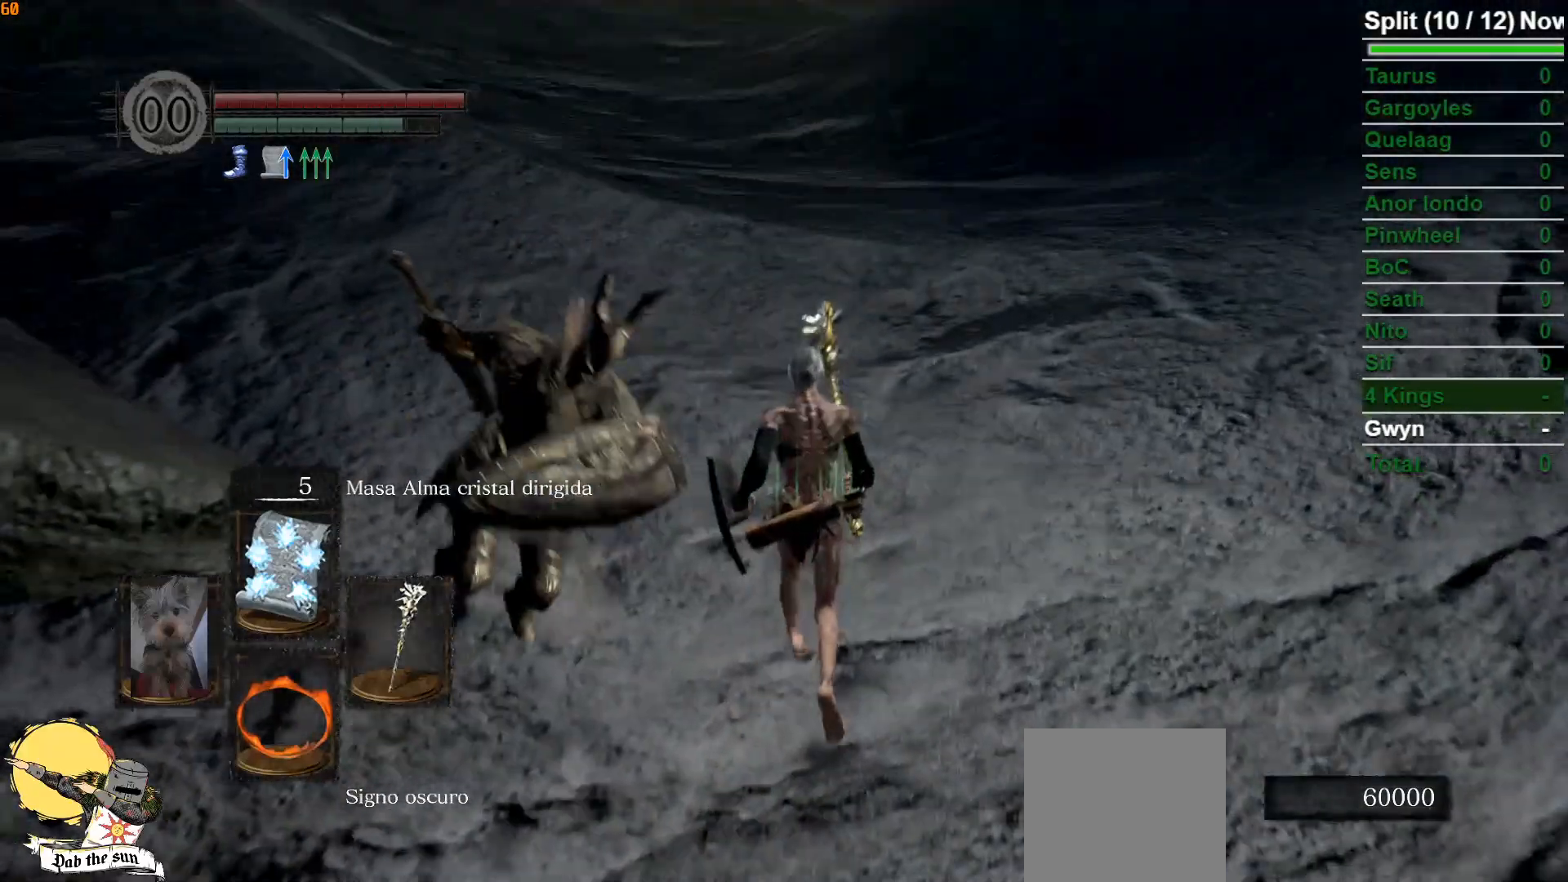
{"buttons": ["B"], "left_stick": "up", "right_stick": "center", "events": [[50, "B", "up"], [483, "B", "down"]]}
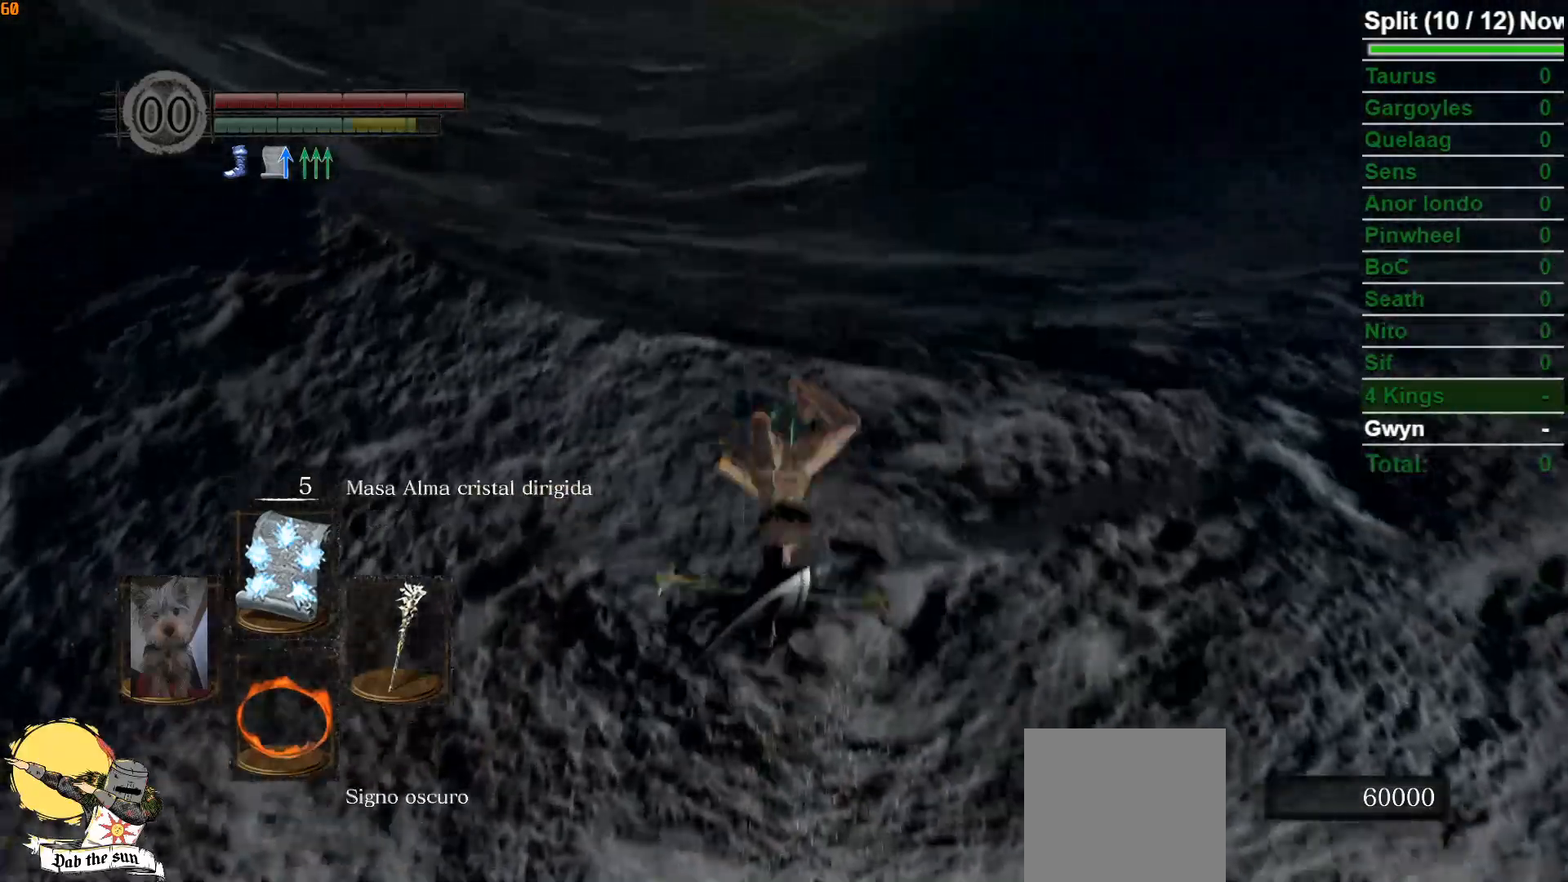
{"buttons": ["B"], "left_stick": "left", "right_stick": "down-right", "events": [[33, "right_stick", "down-right"], [233, "left_stick", "up-left"], [467, "left_stick", "left"]]}
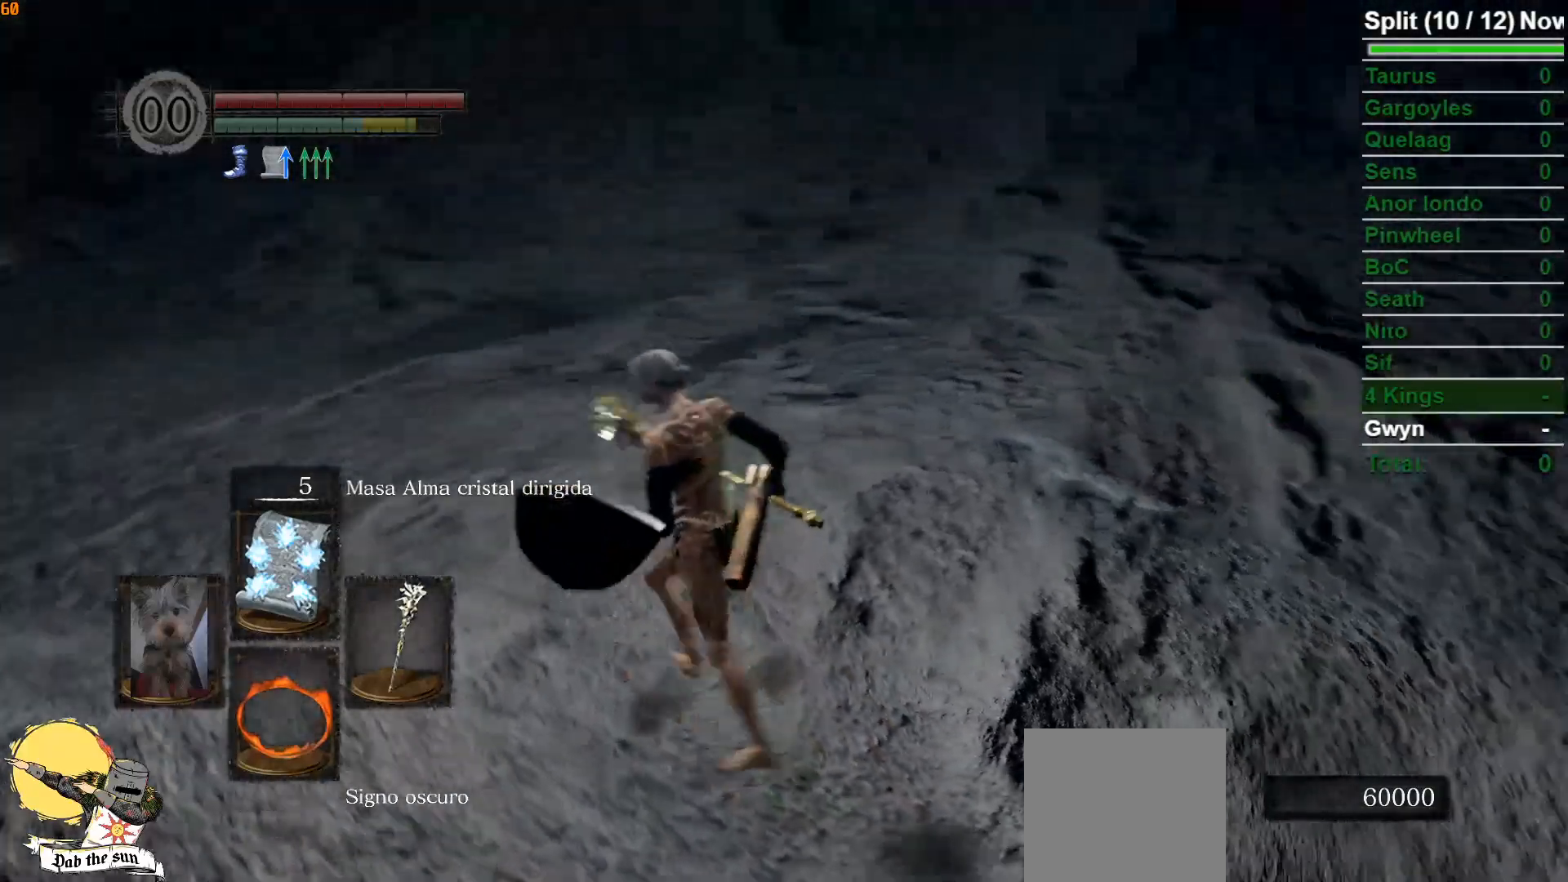
{"buttons": ["B"], "left_stick": "down-left", "right_stick": "down-right", "events": [[217, "left_stick", "down-left"]]}
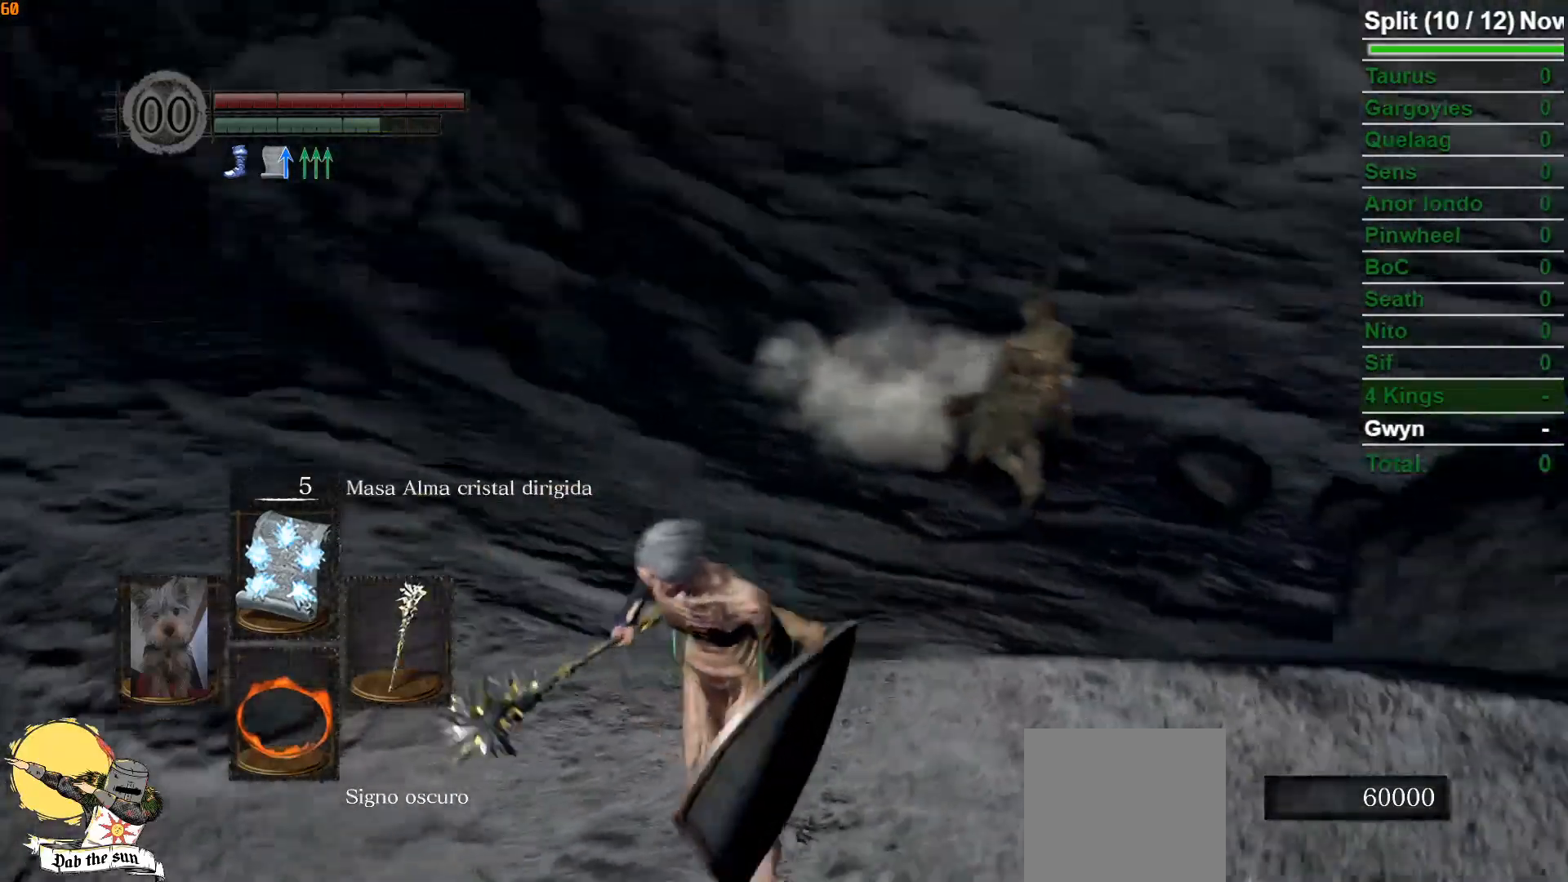
{"buttons": ["B"], "left_stick": "down", "right_stick": "left", "events": [[83, "right_stick", "center"], [100, "left_stick", "down"], [367, "right_stick", "up-left"], [483, "right_stick", "left"]]}
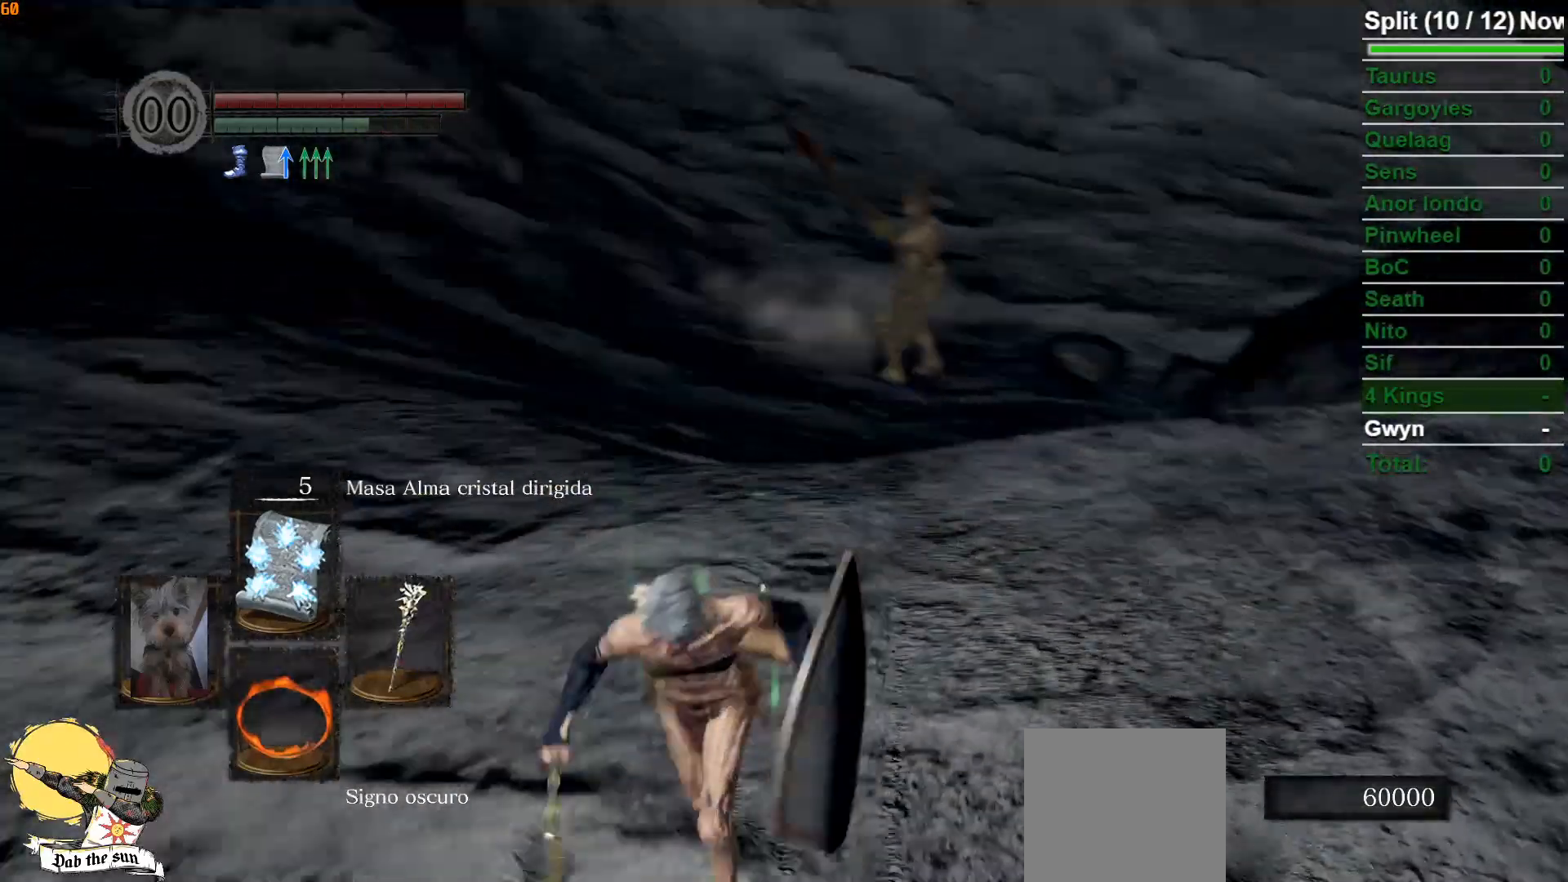
{"buttons": ["B"], "left_stick": "up-left", "right_stick": "left", "events": [[83, "left_stick", "down-left"], [250, "left_stick", "left"], [433, "left_stick", "up-left"]]}
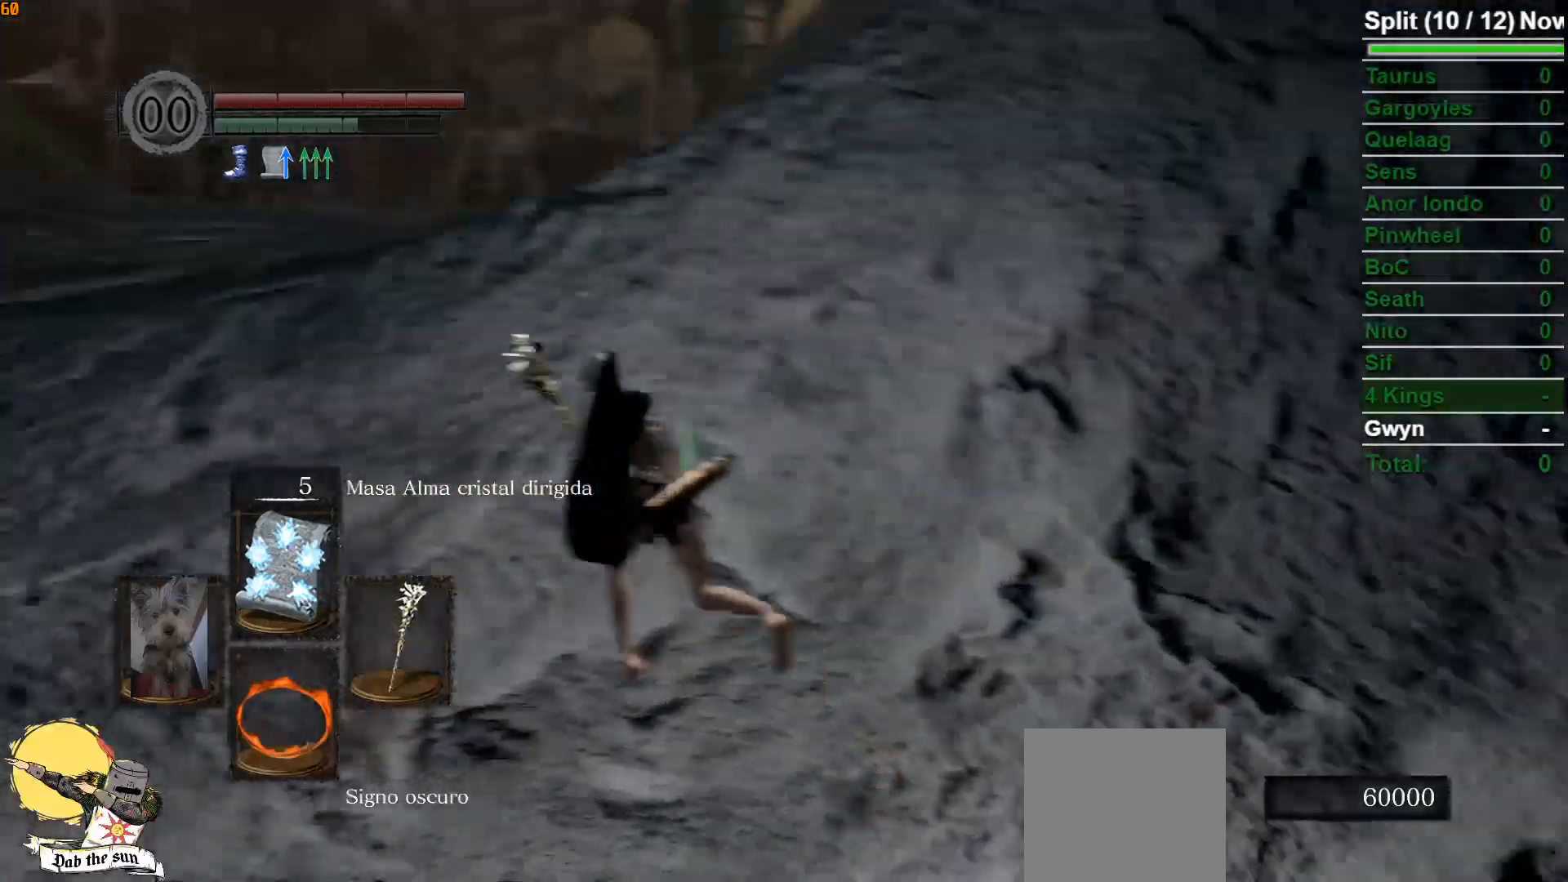
{"buttons": ["B"], "left_stick": "up", "right_stick": "center", "events": [[100, "right_stick", "center"], [433, "left_stick", "up"]]}
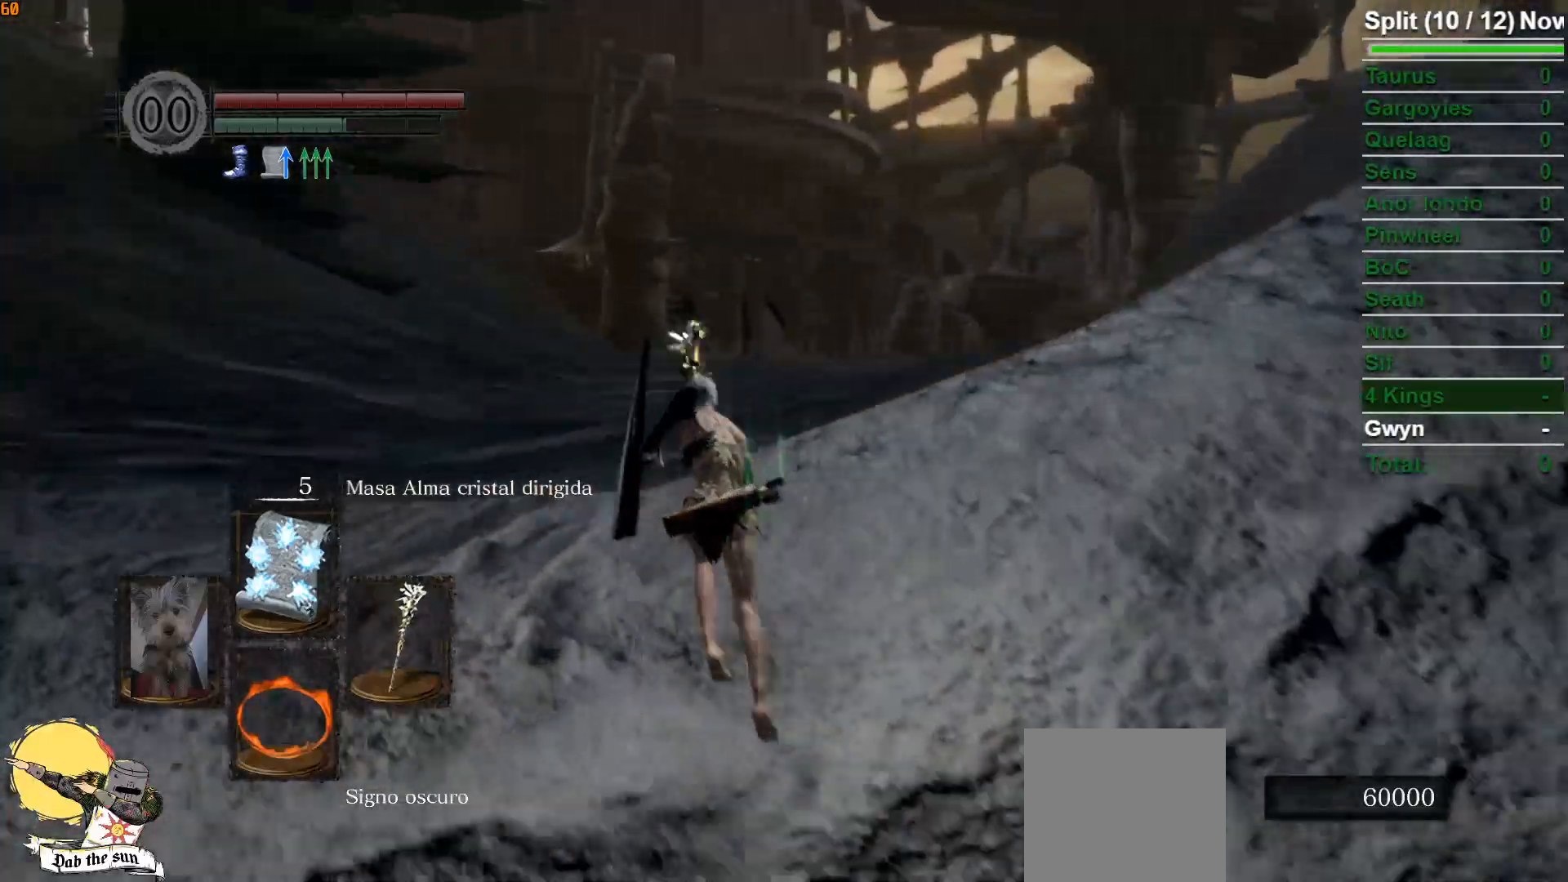
{"buttons": ["B"], "left_stick": "up", "right_stick": "center", "events": []}
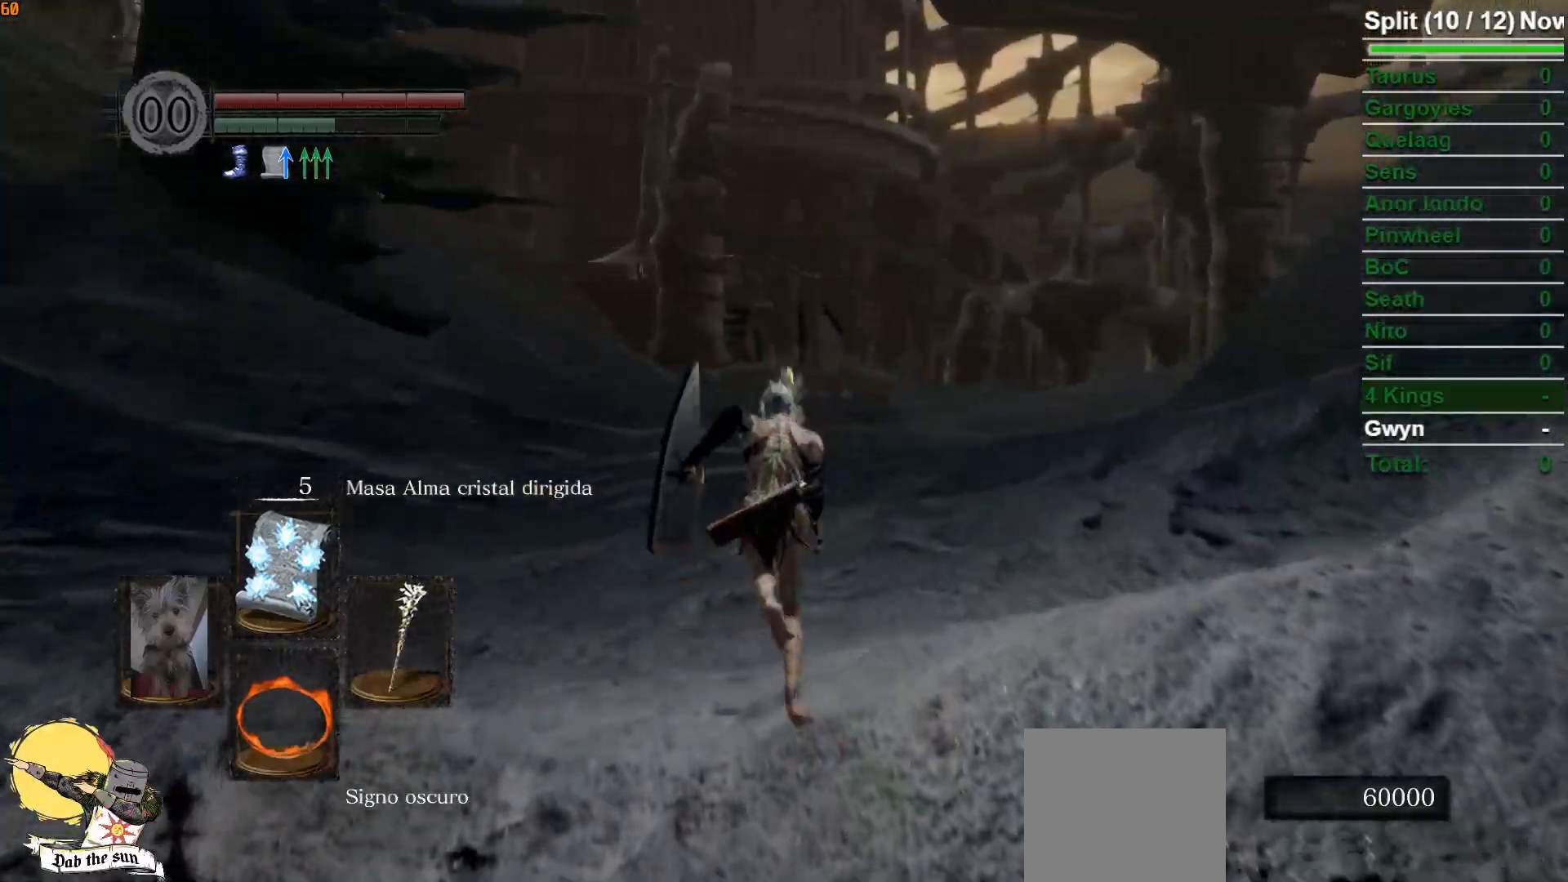
{"buttons": ["B"], "left_stick": "up", "right_stick": "right", "events": [[333, "right_stick", "down-right"], [433, "right_stick", "right"]]}
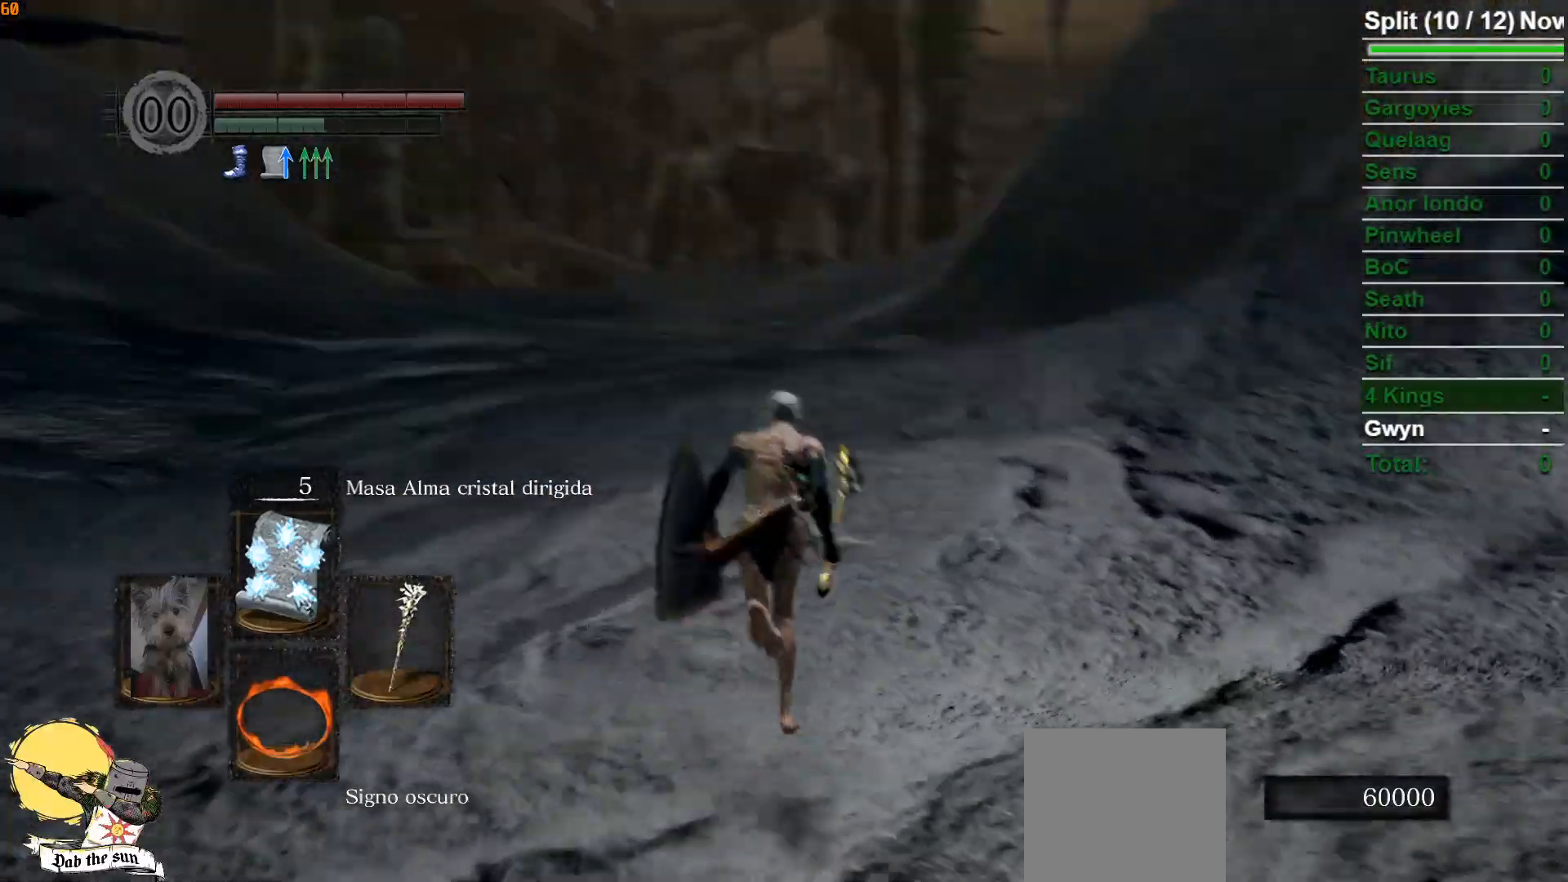
{"buttons": ["B"], "left_stick": "down-left", "right_stick": "right", "events": [[133, "left_stick", "up-left"], [317, "left_stick", "left"], [467, "left_stick", "down-left"]]}
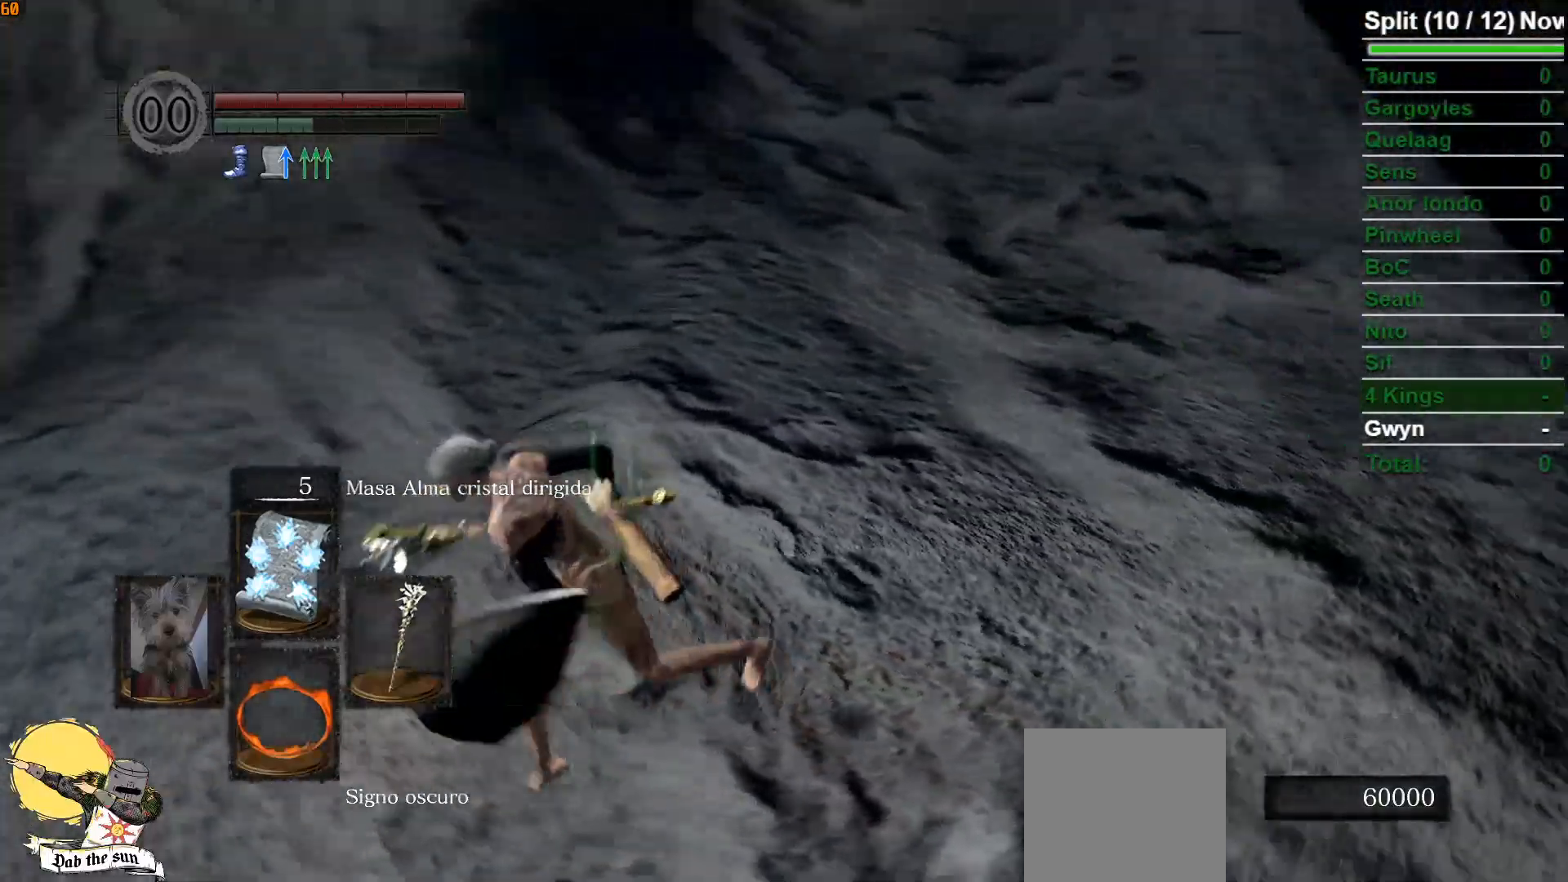
{"buttons": ["B"], "left_stick": "down-left", "right_stick": "center", "events": [[283, "right_stick", "center"]]}
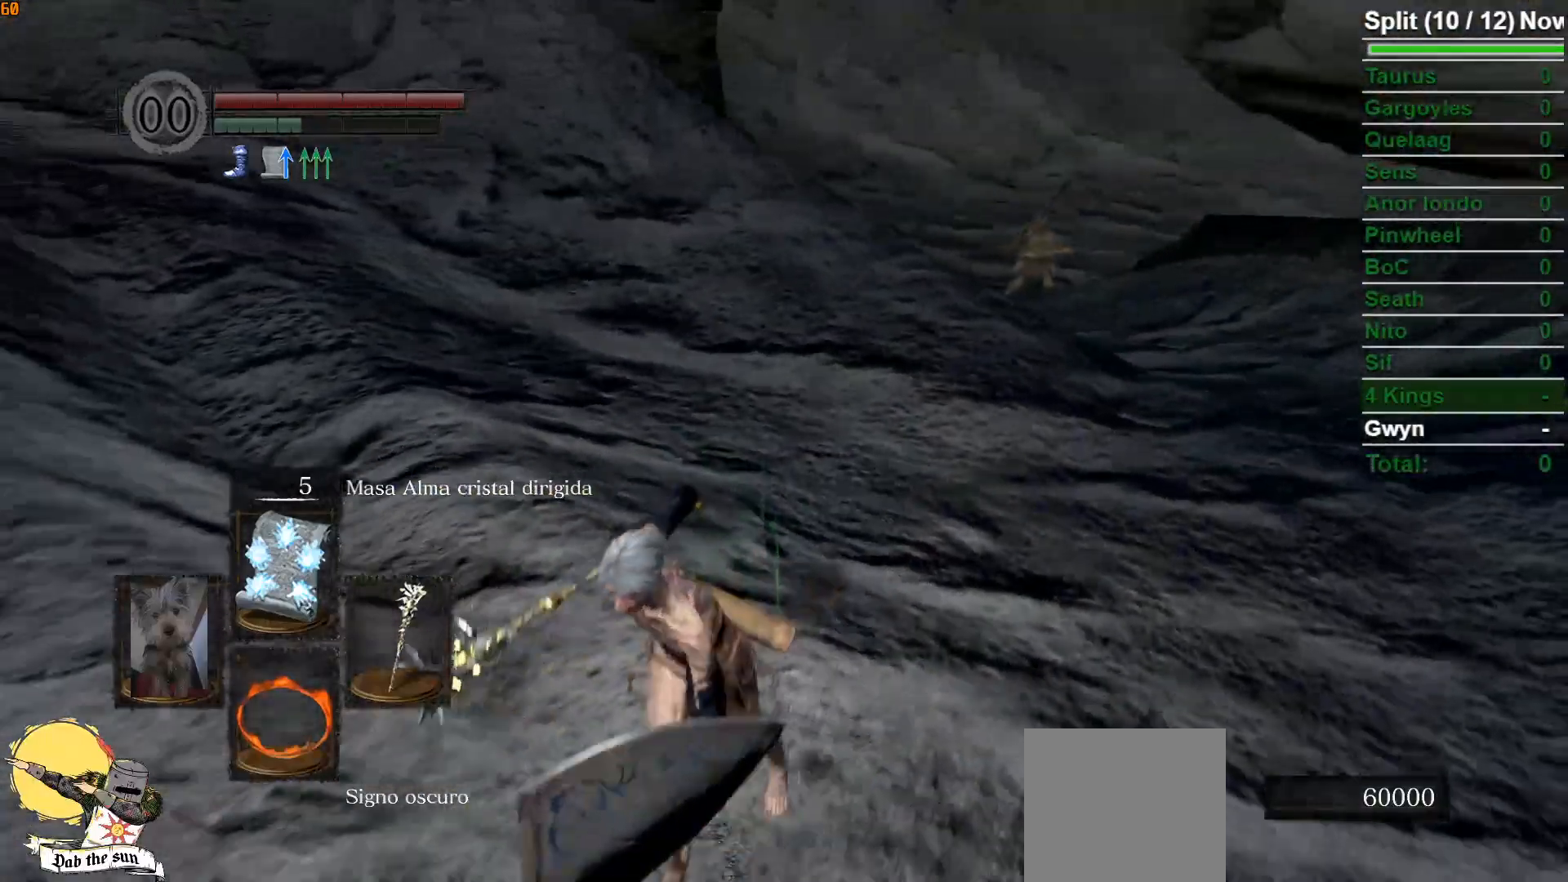
{"buttons": ["B"], "left_stick": "left", "right_stick": "left", "events": [[167, "right_stick", "left"], [433, "left_stick", "left"]]}
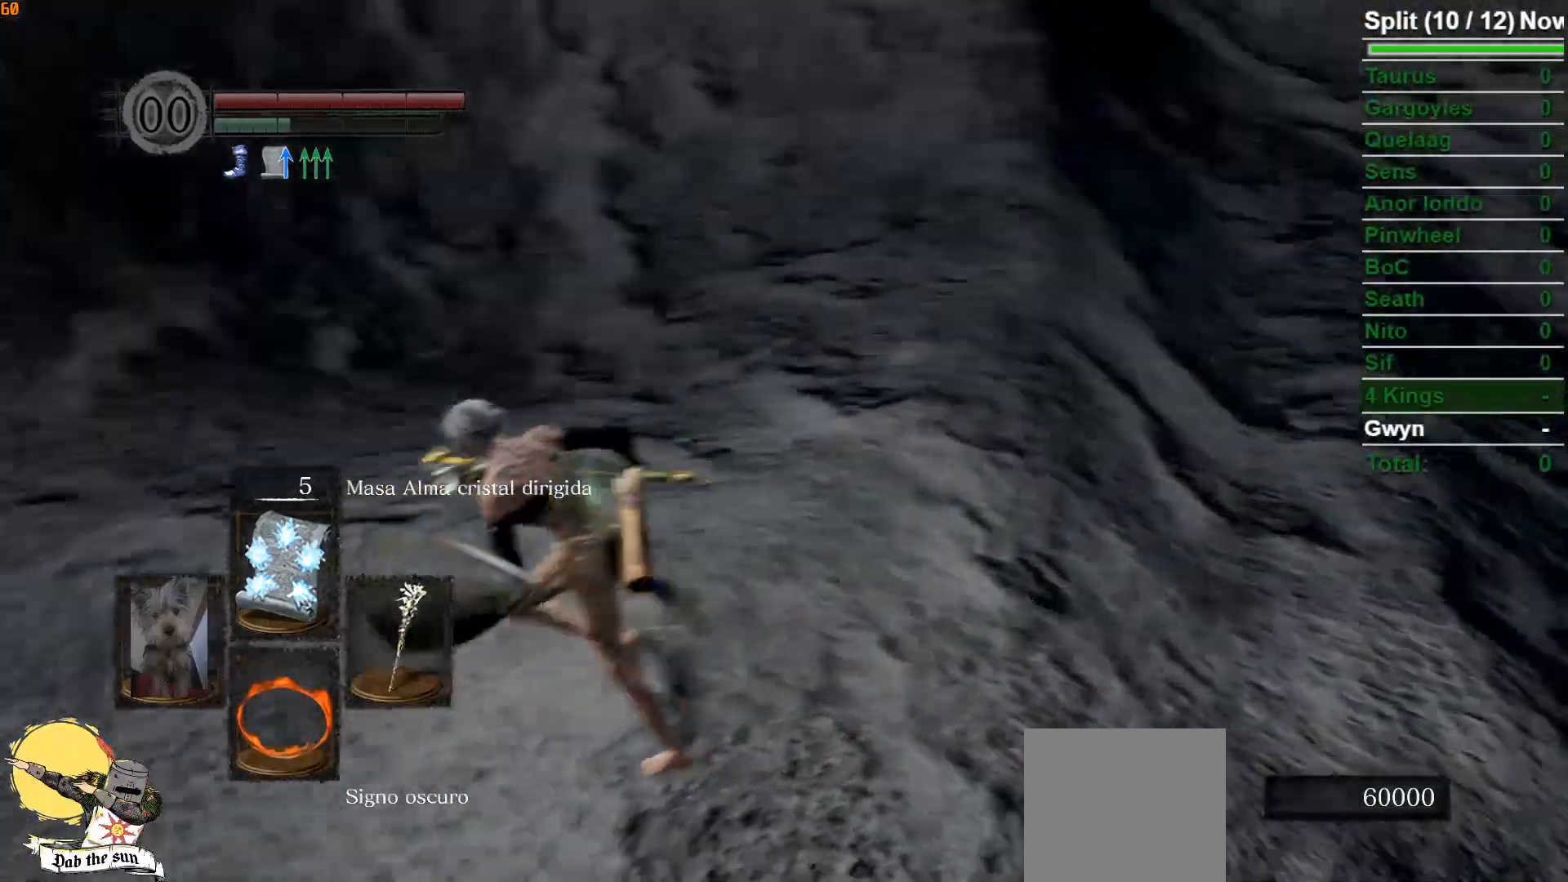
{"buttons": ["B"], "left_stick": "up", "right_stick": "center", "events": [[50, "left_stick", "up-left"], [300, "right_stick", "center"], [433, "left_stick", "up"]]}
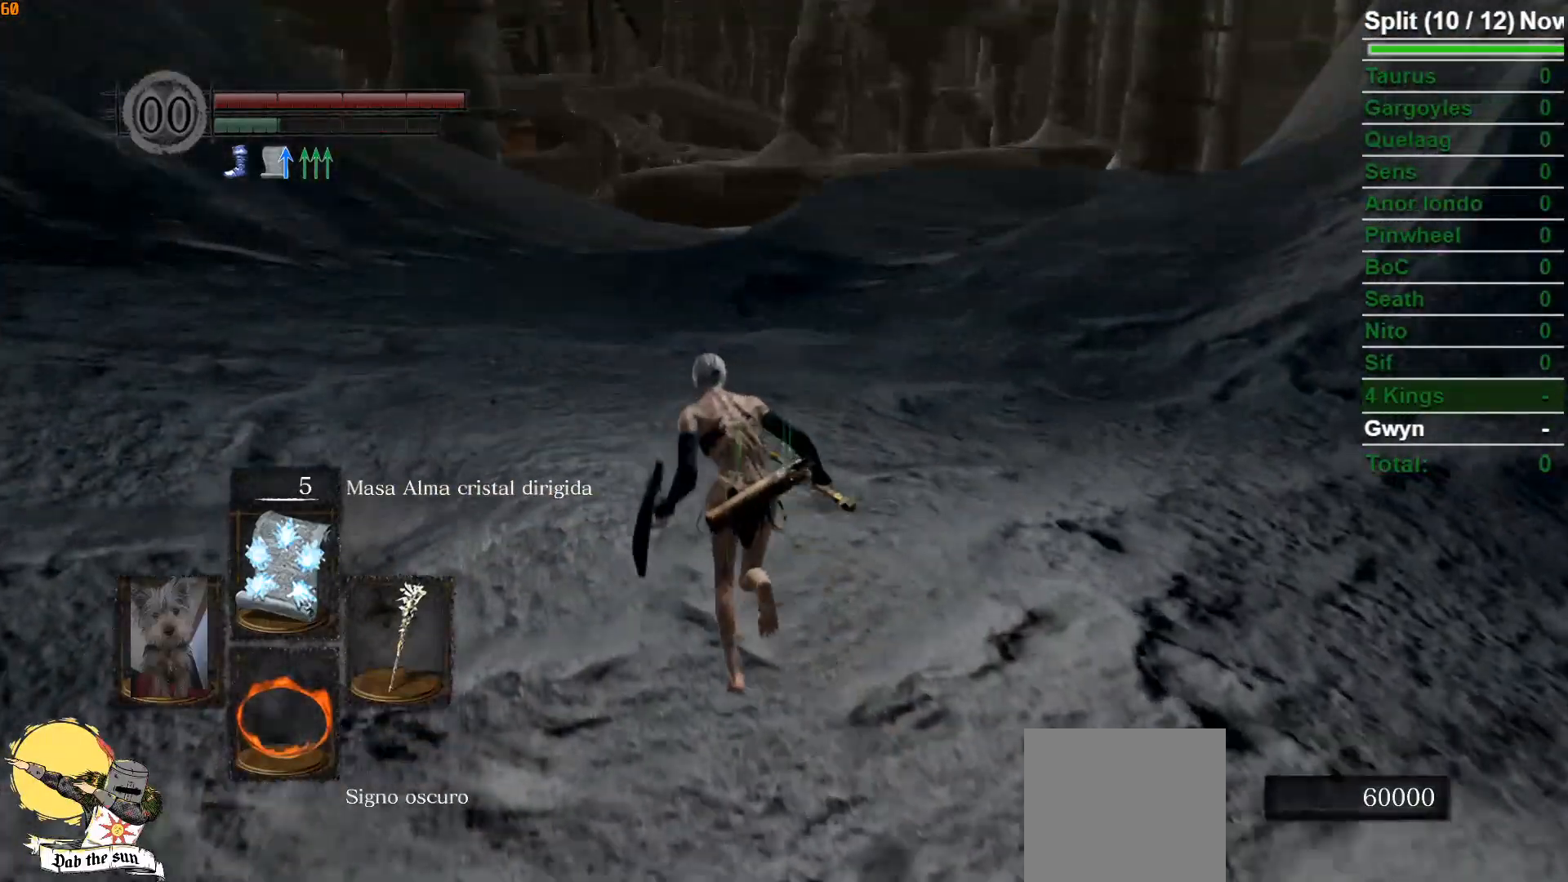
{"buttons": ["B"], "left_stick": "up", "right_stick": "center", "events": []}
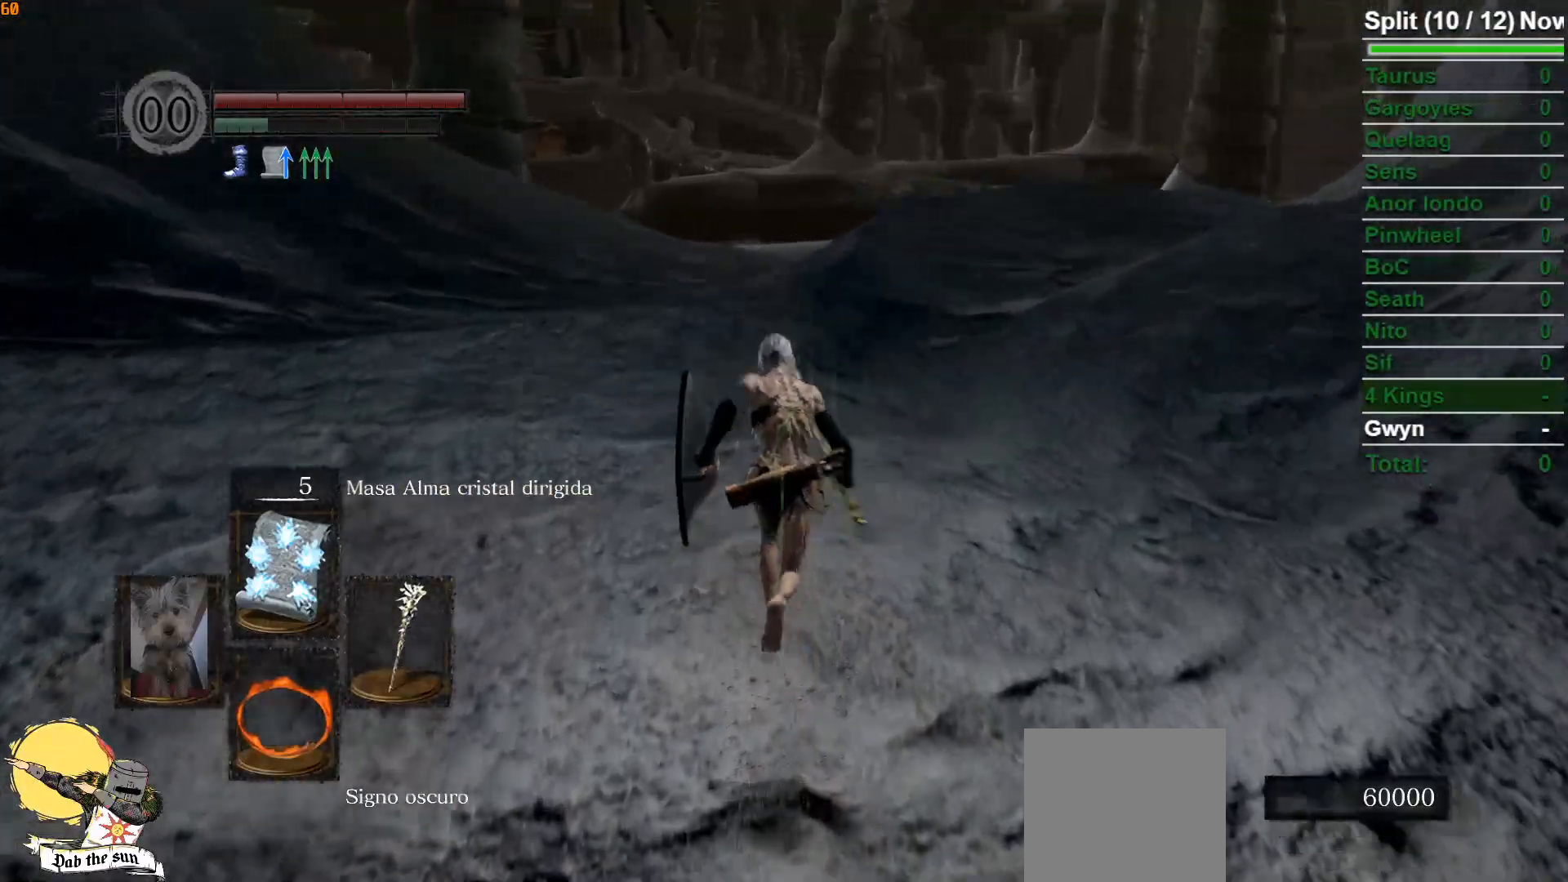
{"buttons": ["B"], "left_stick": "up", "right_stick": "center", "events": []}
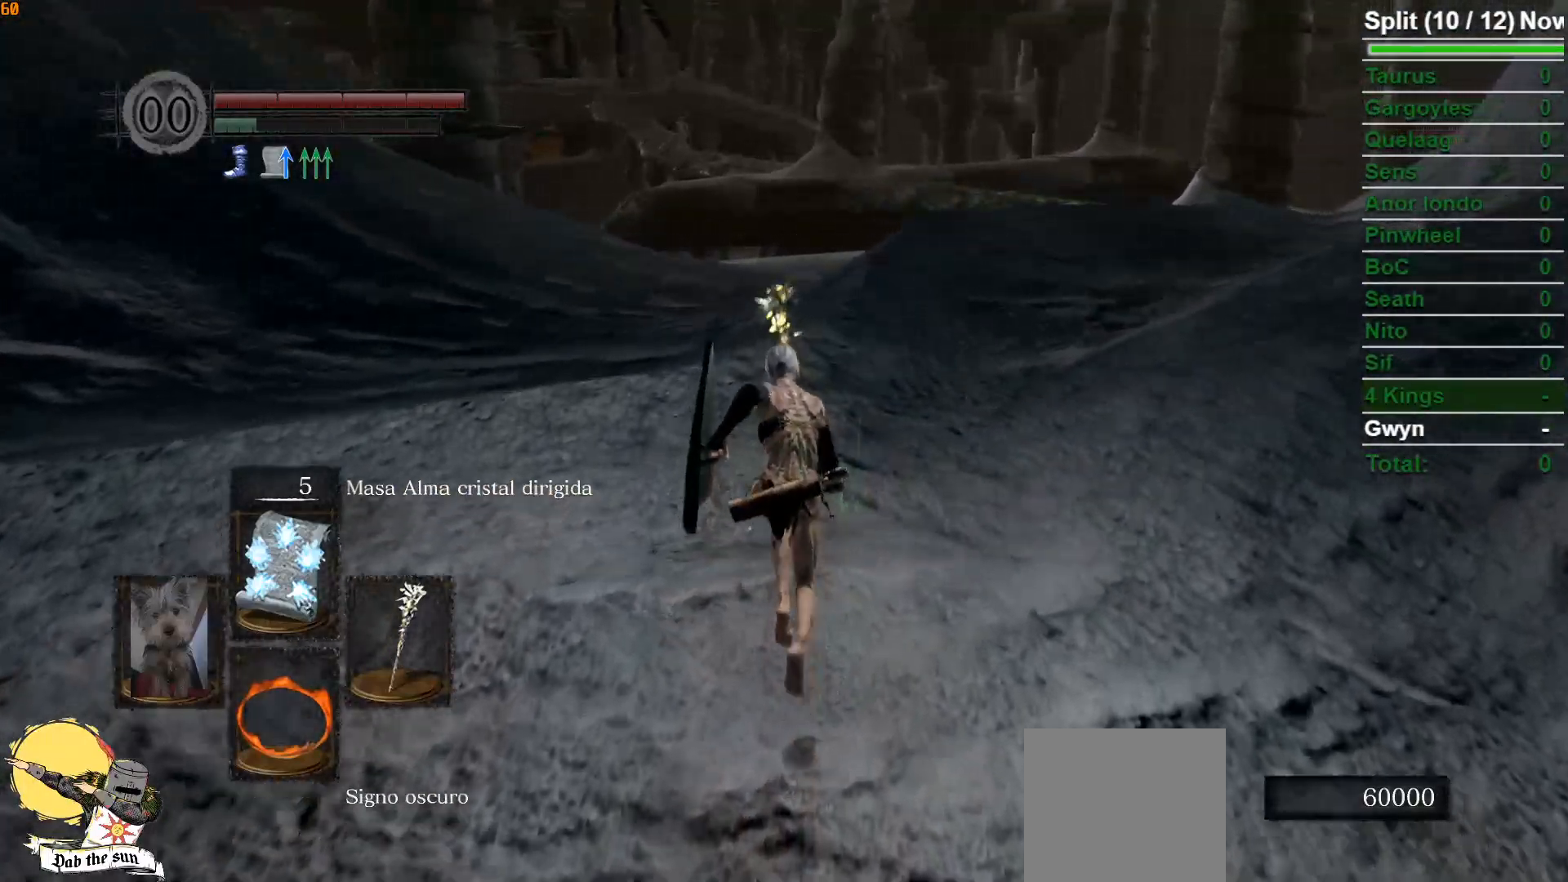
{"buttons": [], "left_stick": "up", "right_stick": "center", "events": [[317, "B", "up"]]}
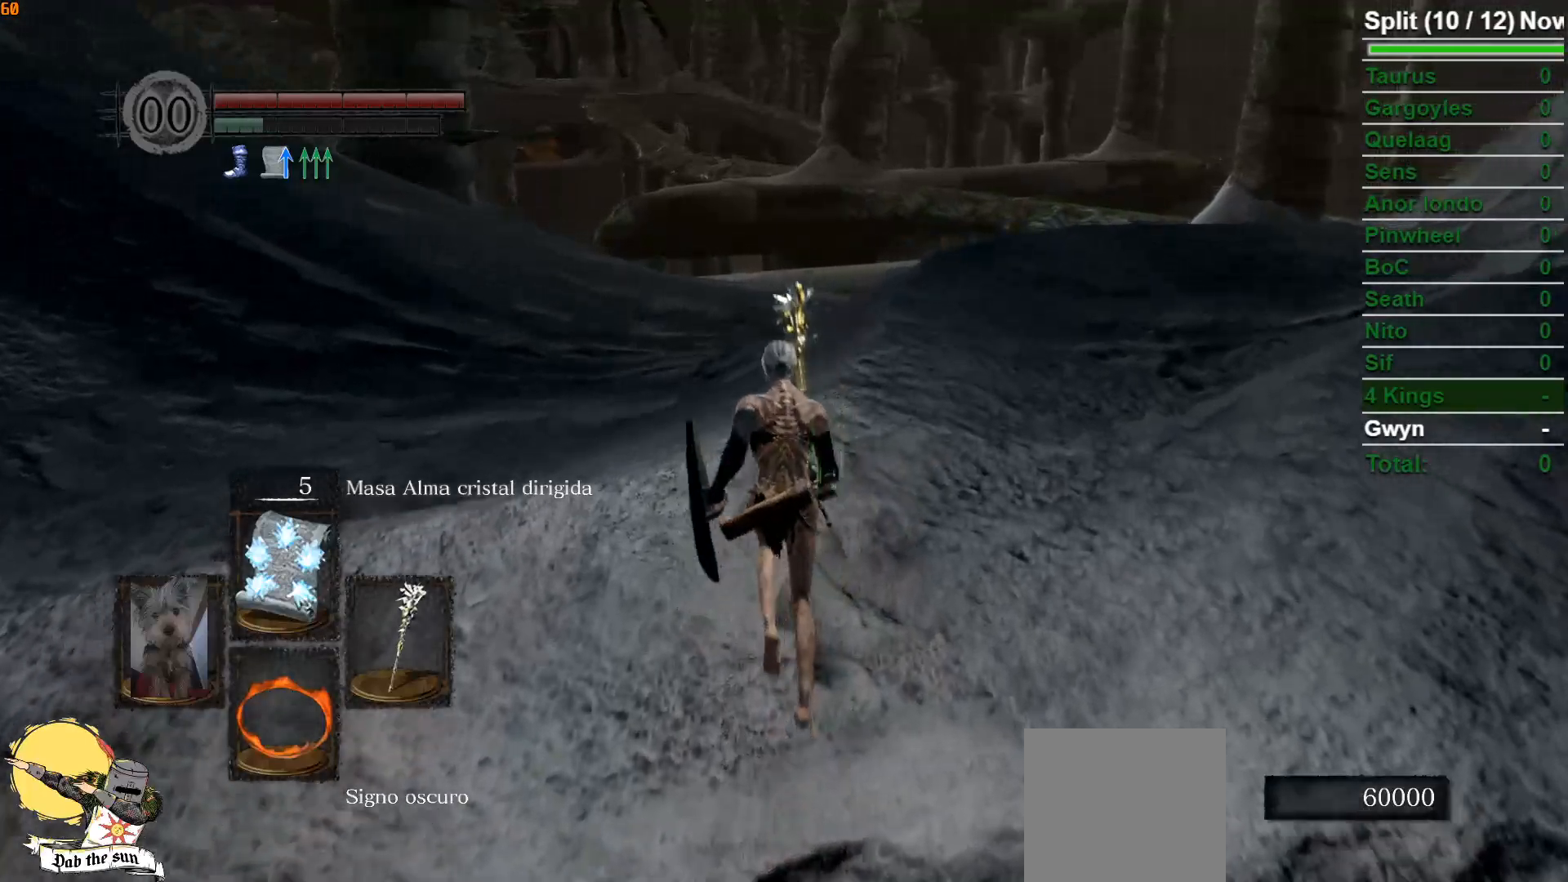
{"buttons": [], "left_stick": "up", "right_stick": "center", "events": []}
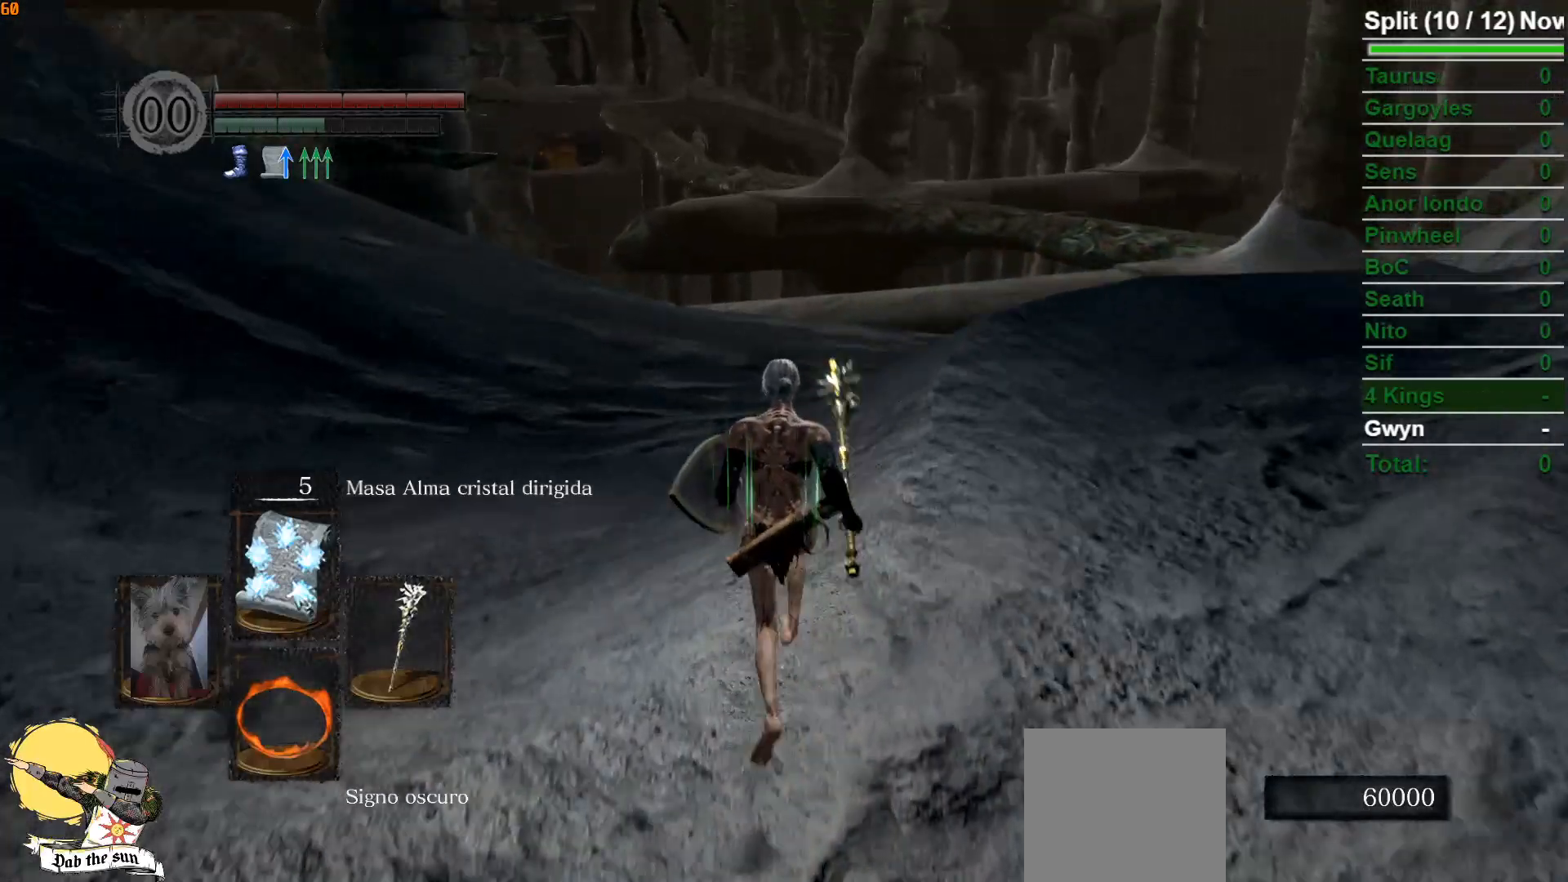
{"buttons": ["B"], "left_stick": "up", "right_stick": "center", "events": [[467, "B", "down"]]}
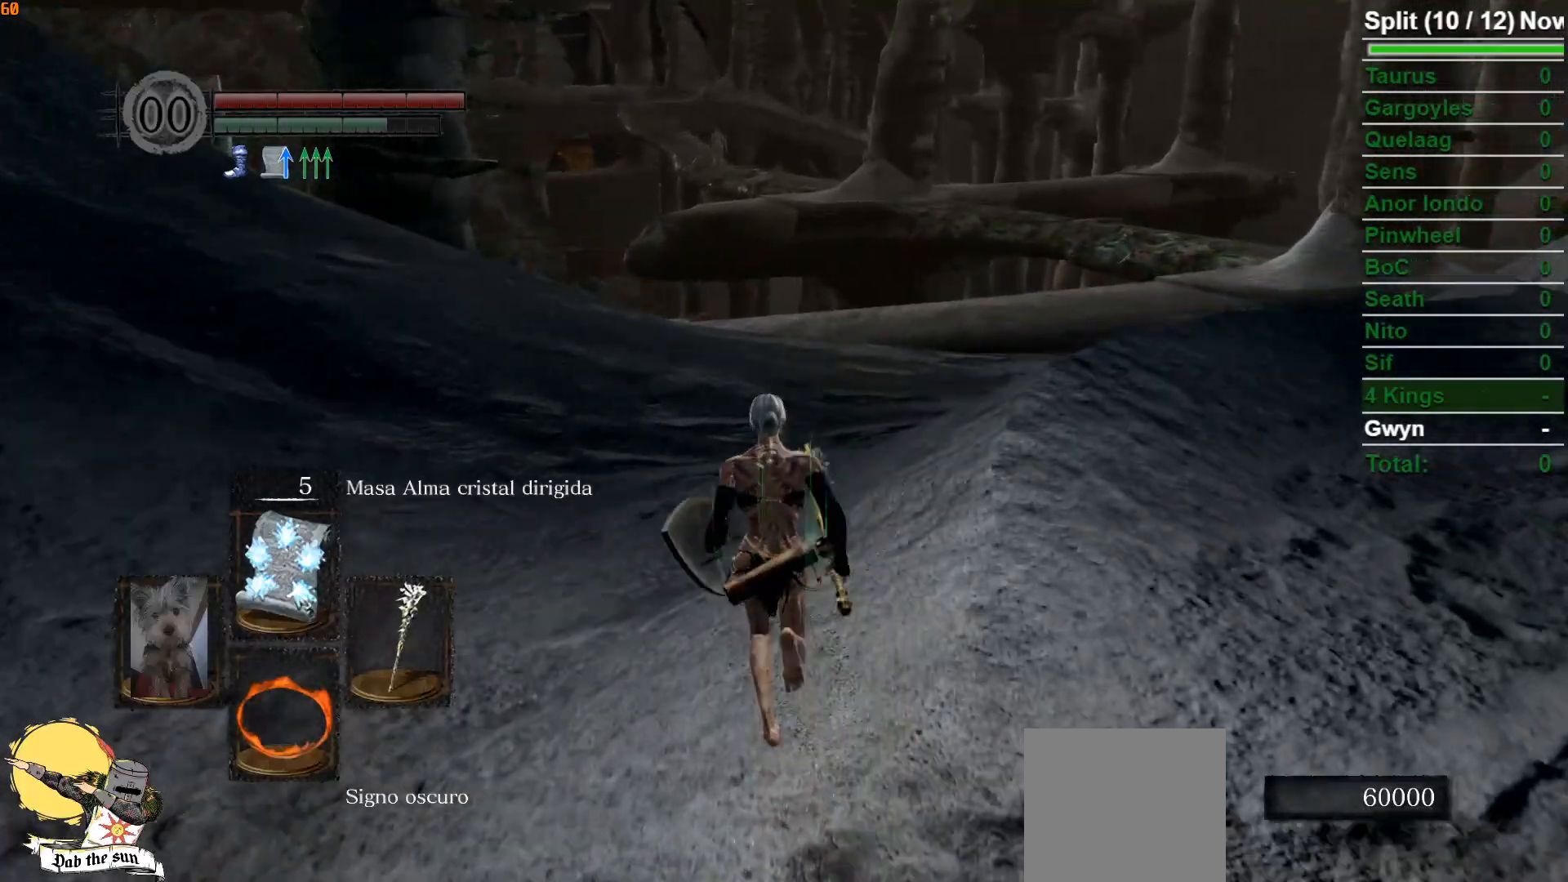
{"buttons": ["B"], "left_stick": "up", "right_stick": "down-right", "events": [[383, "right_stick", "down-right"]]}